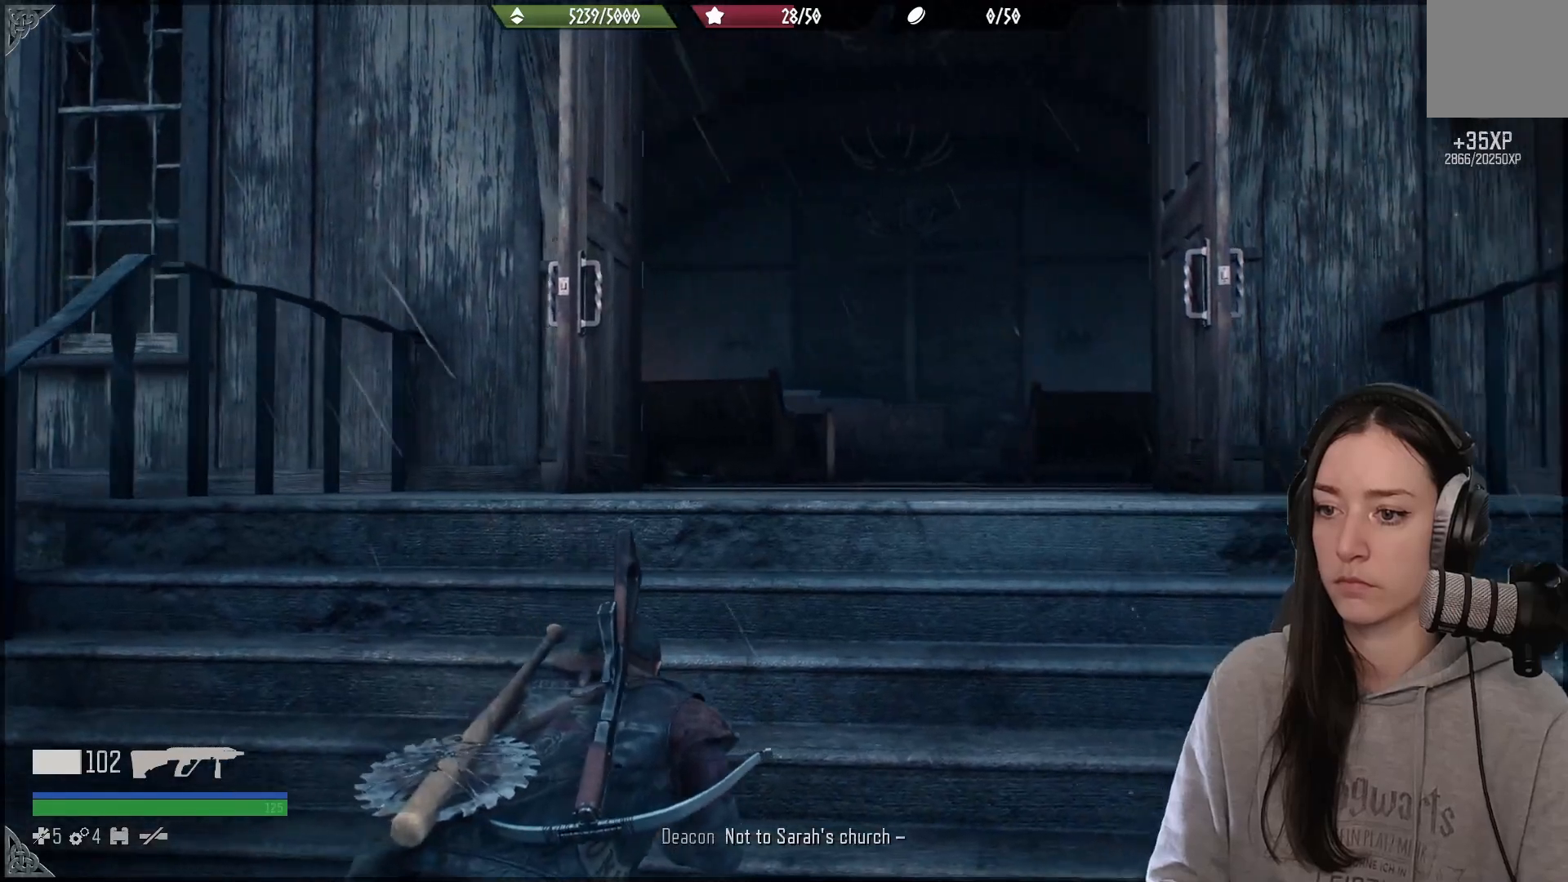
Gameplay with a controller (Xbox layout); each line is a JSON object with the inputs held at the frame after it. "events" lists button and stick changes between this image and that frame as [ms after this image, input, new state], when the widget could be followed in between.
{"buttons": [], "left_stick": "center", "right_stick": "center", "events": [[150, "right_stick", "center"]]}
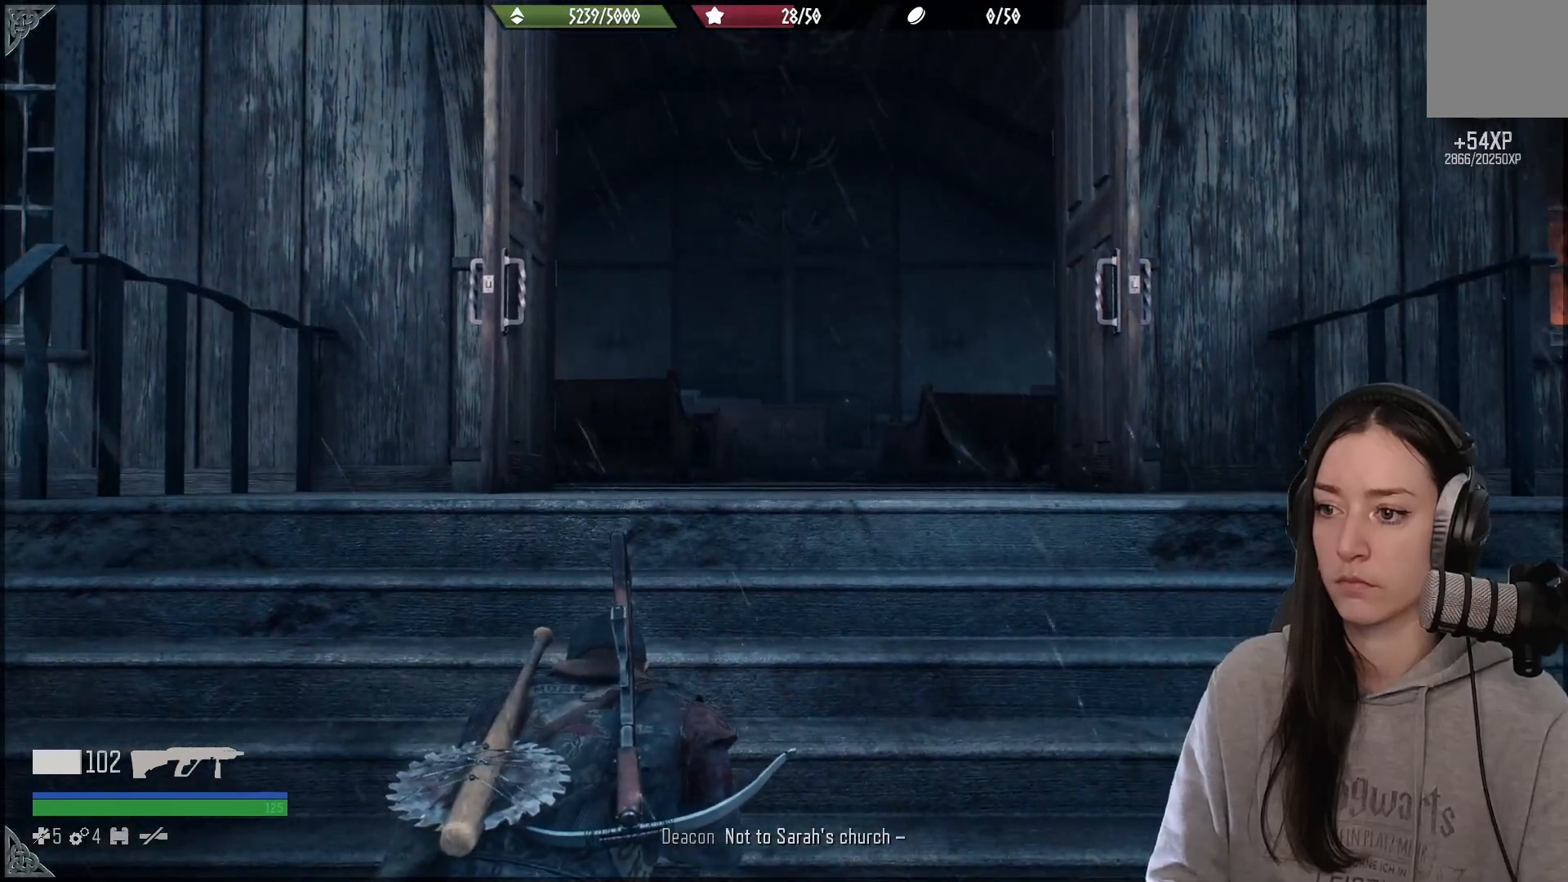
{"buttons": [], "left_stick": "center", "right_stick": "center", "events": [[33, "right_stick", "up"], [250, "right_stick", "center"]]}
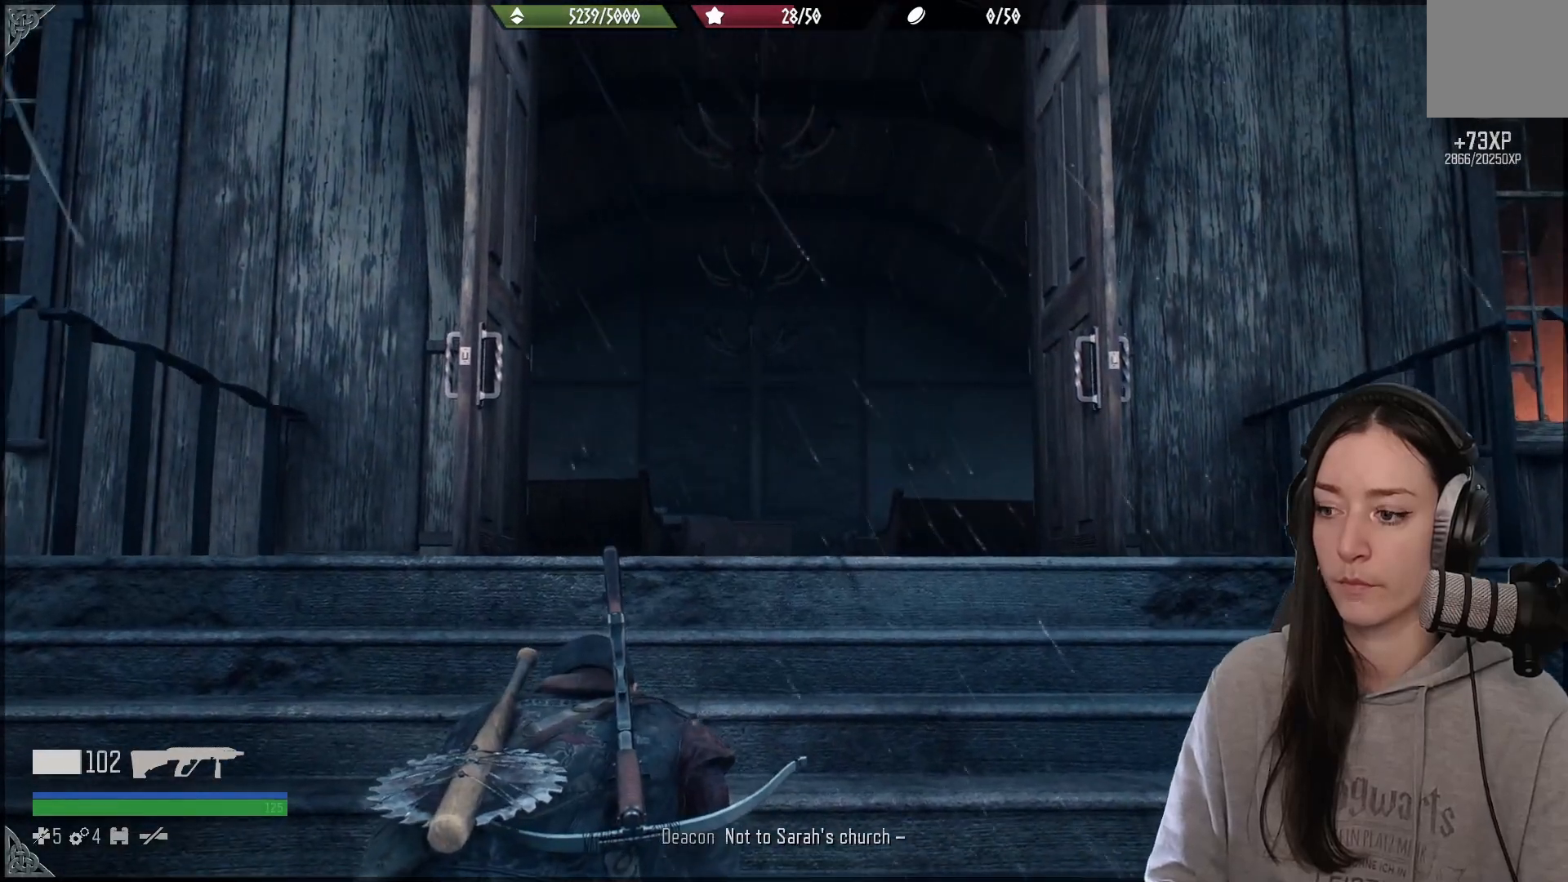
{"buttons": [], "left_stick": "center", "right_stick": "center", "events": []}
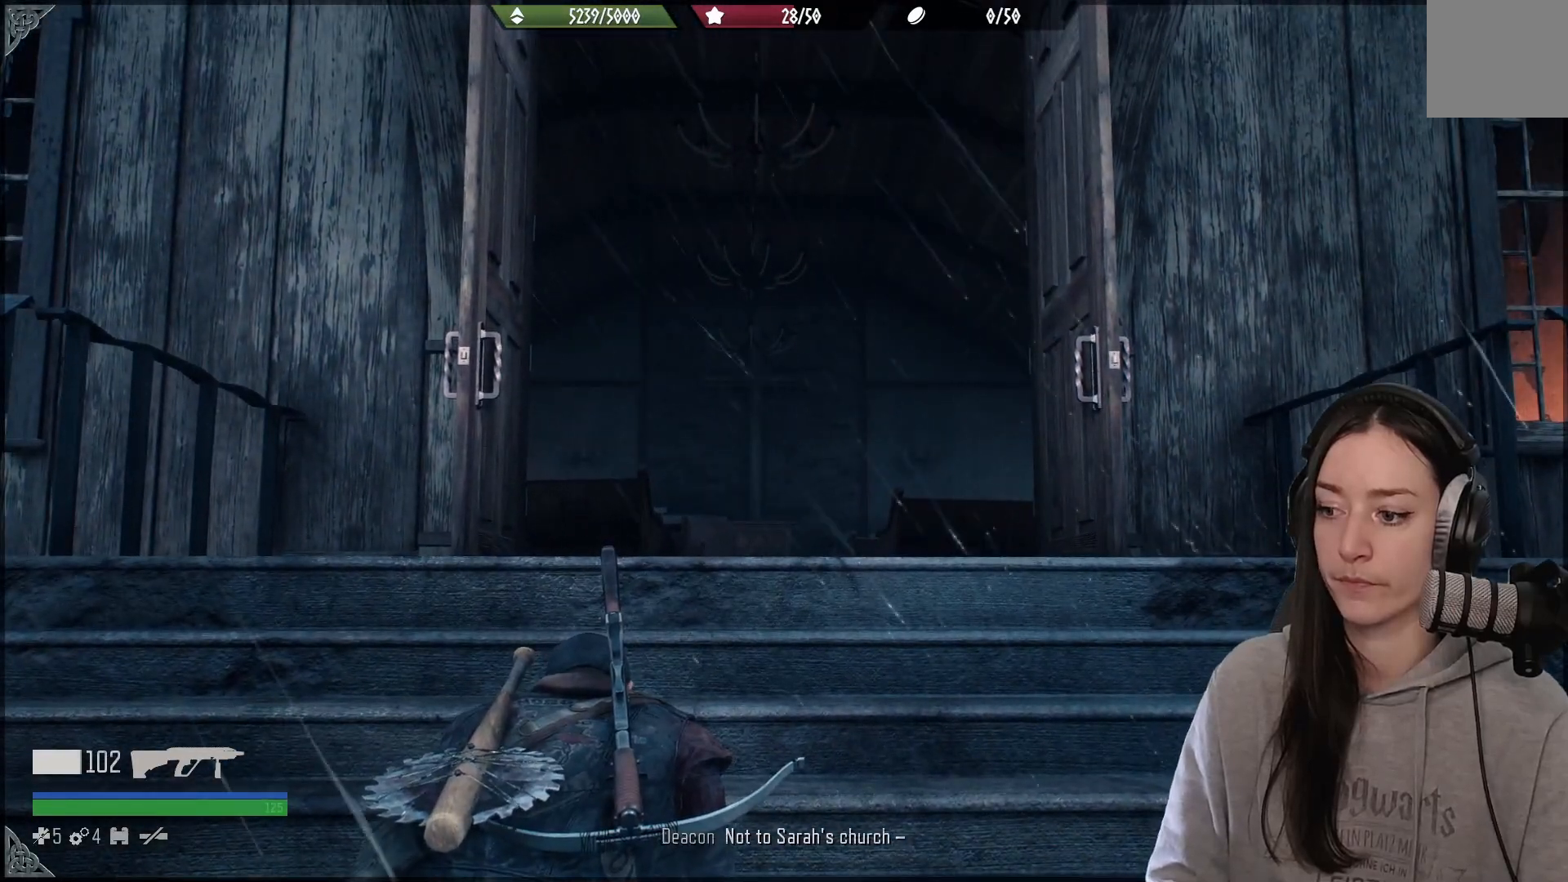
{"buttons": [], "left_stick": "center", "right_stick": "center", "events": []}
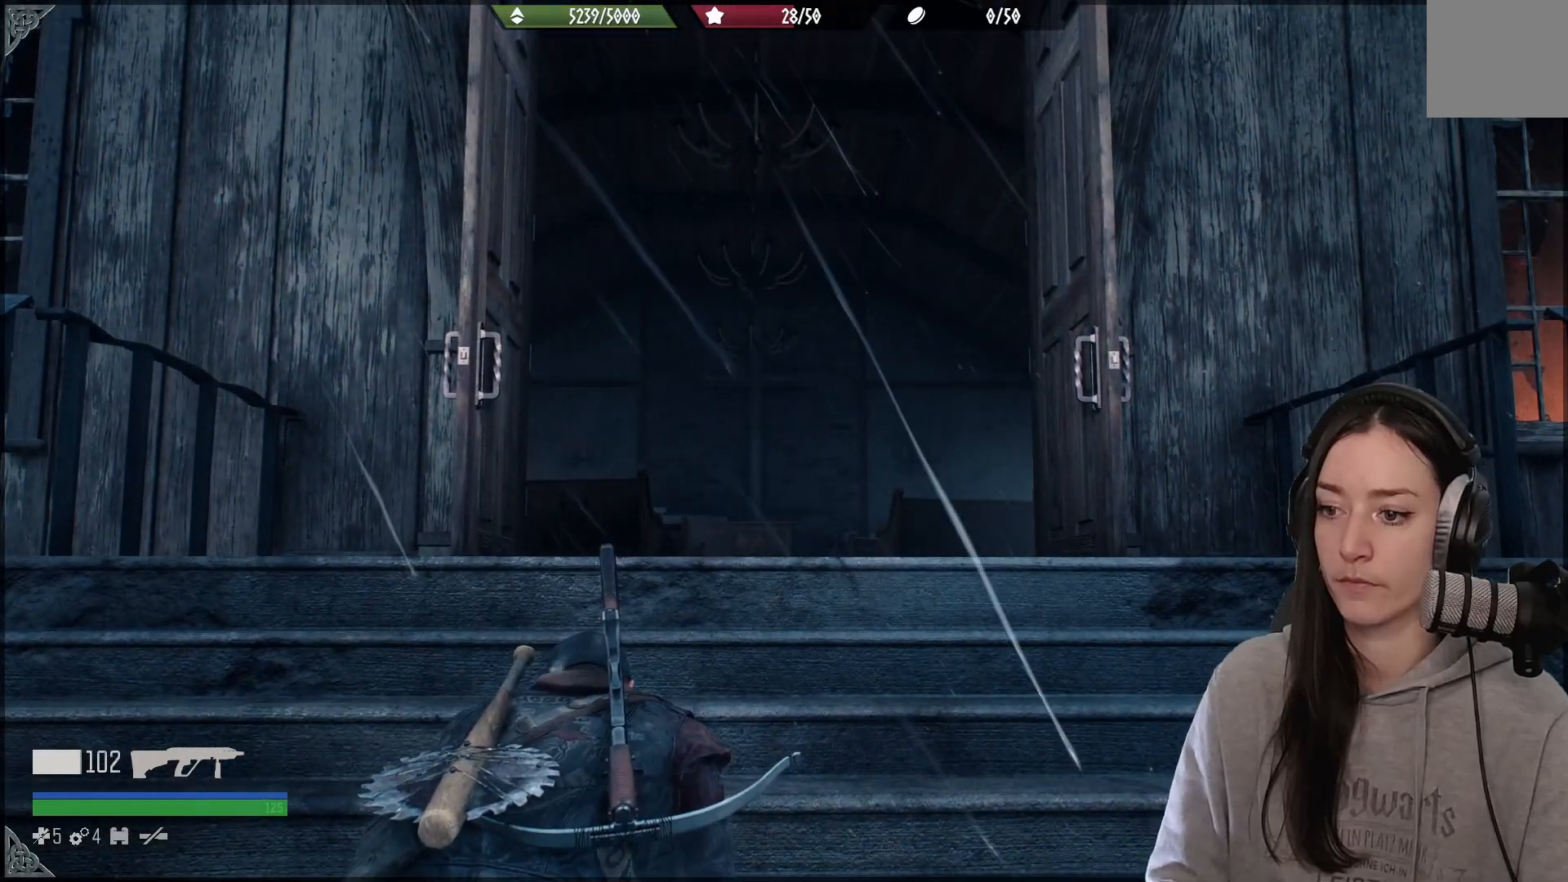
{"buttons": ["L2"], "left_stick": "center", "right_stick": "right", "events": [[317, "right_stick", "right"], [417, "L2", "down"]]}
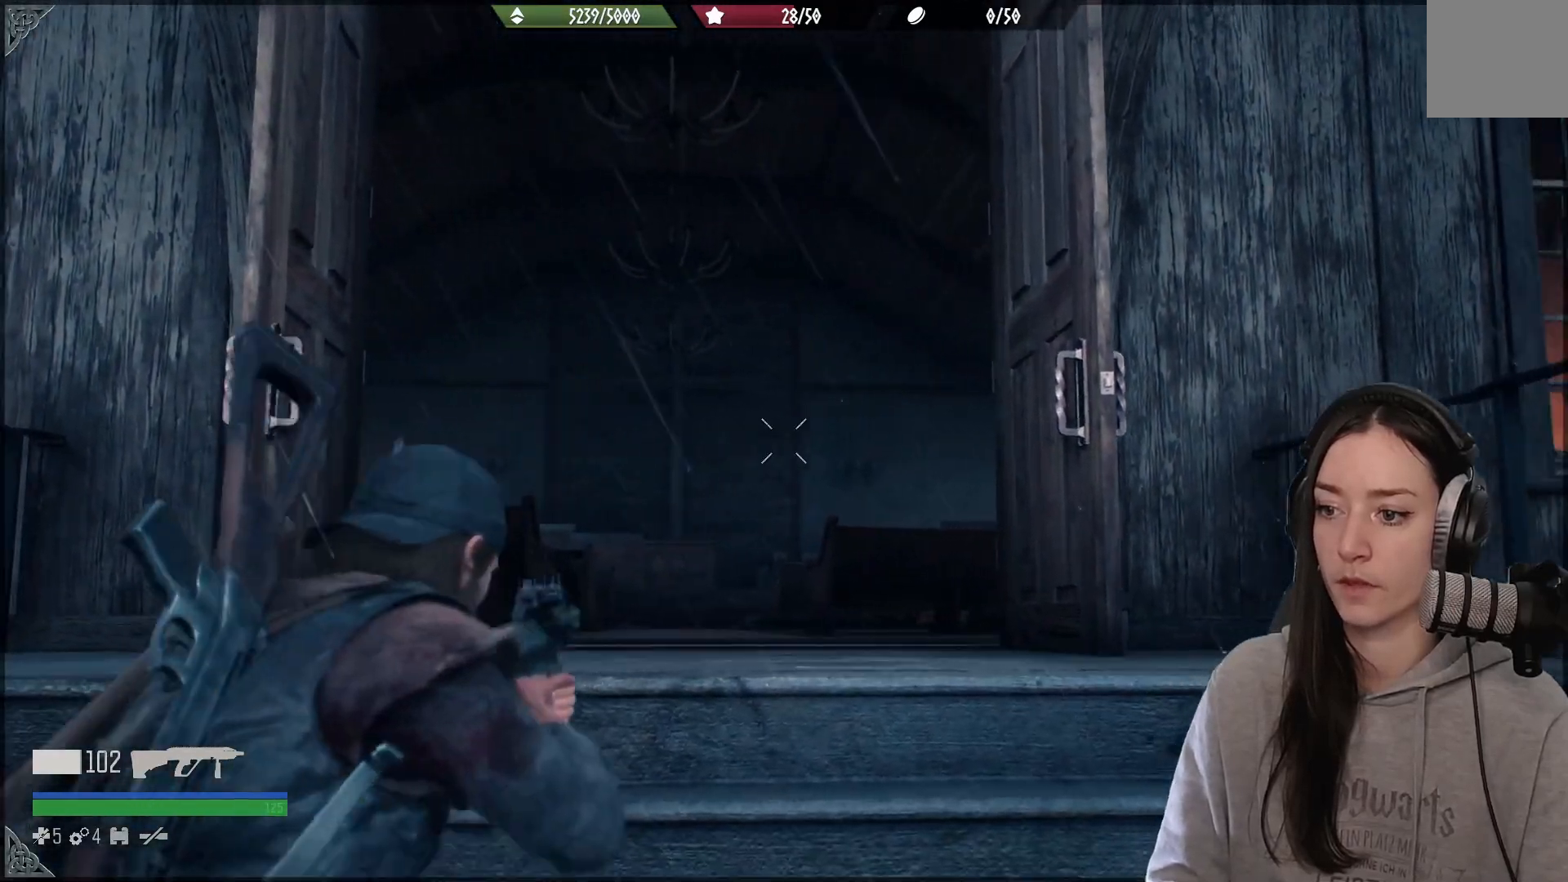
{"buttons": ["L2"], "left_stick": "center", "right_stick": "center", "events": [[67, "right_stick", "down-right"], [317, "right_stick", "down"], [467, "right_stick", "center"]]}
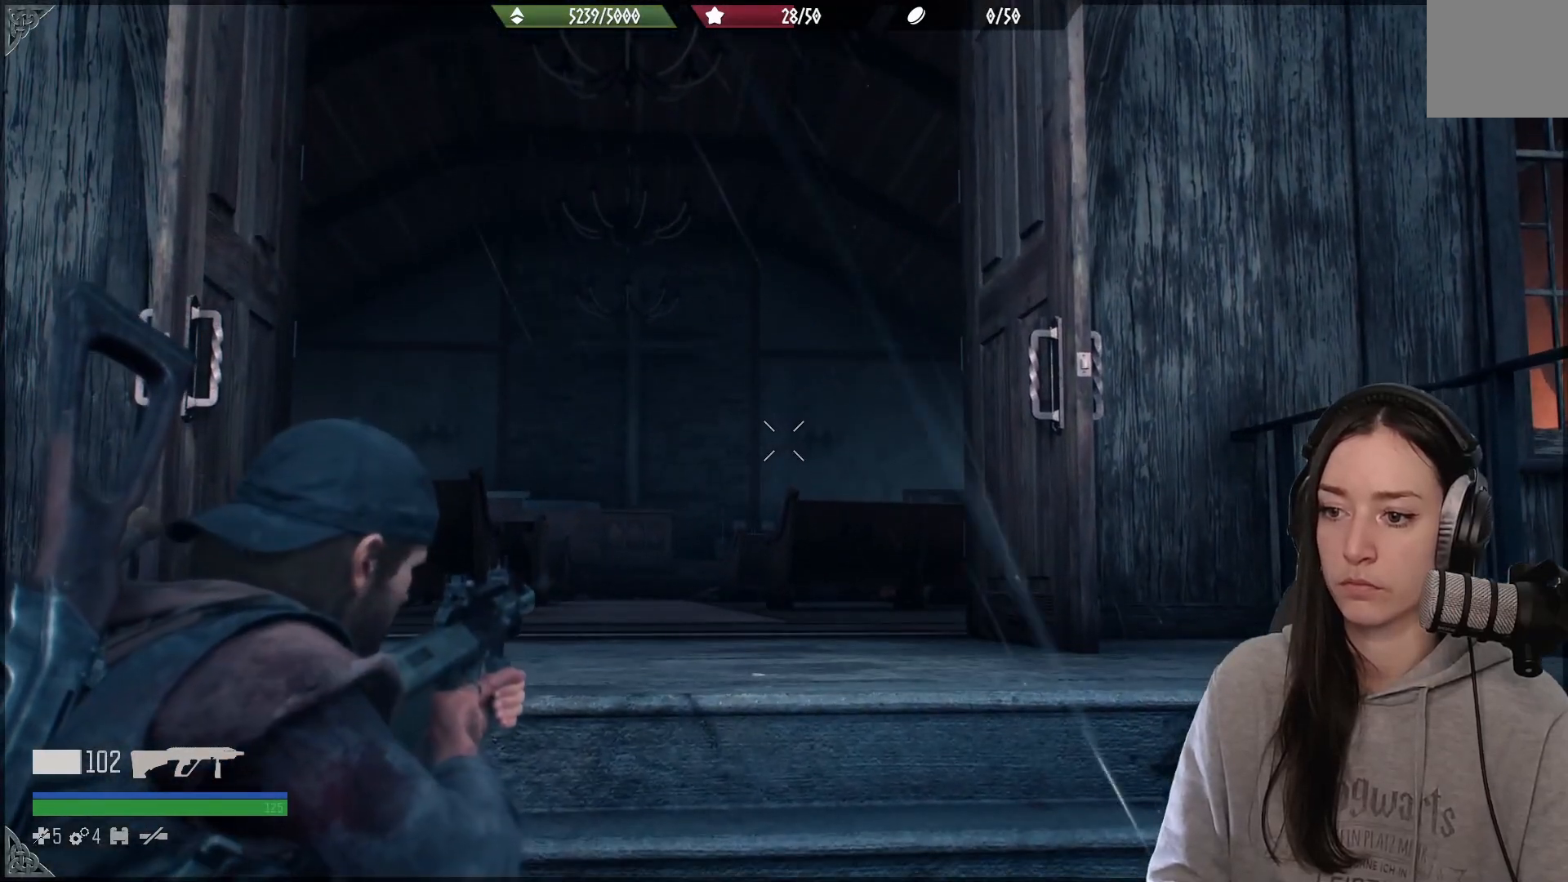
{"buttons": ["L2"], "left_stick": "center", "right_stick": "down", "events": [[150, "right_stick", "down-left"], [467, "right_stick", "down"]]}
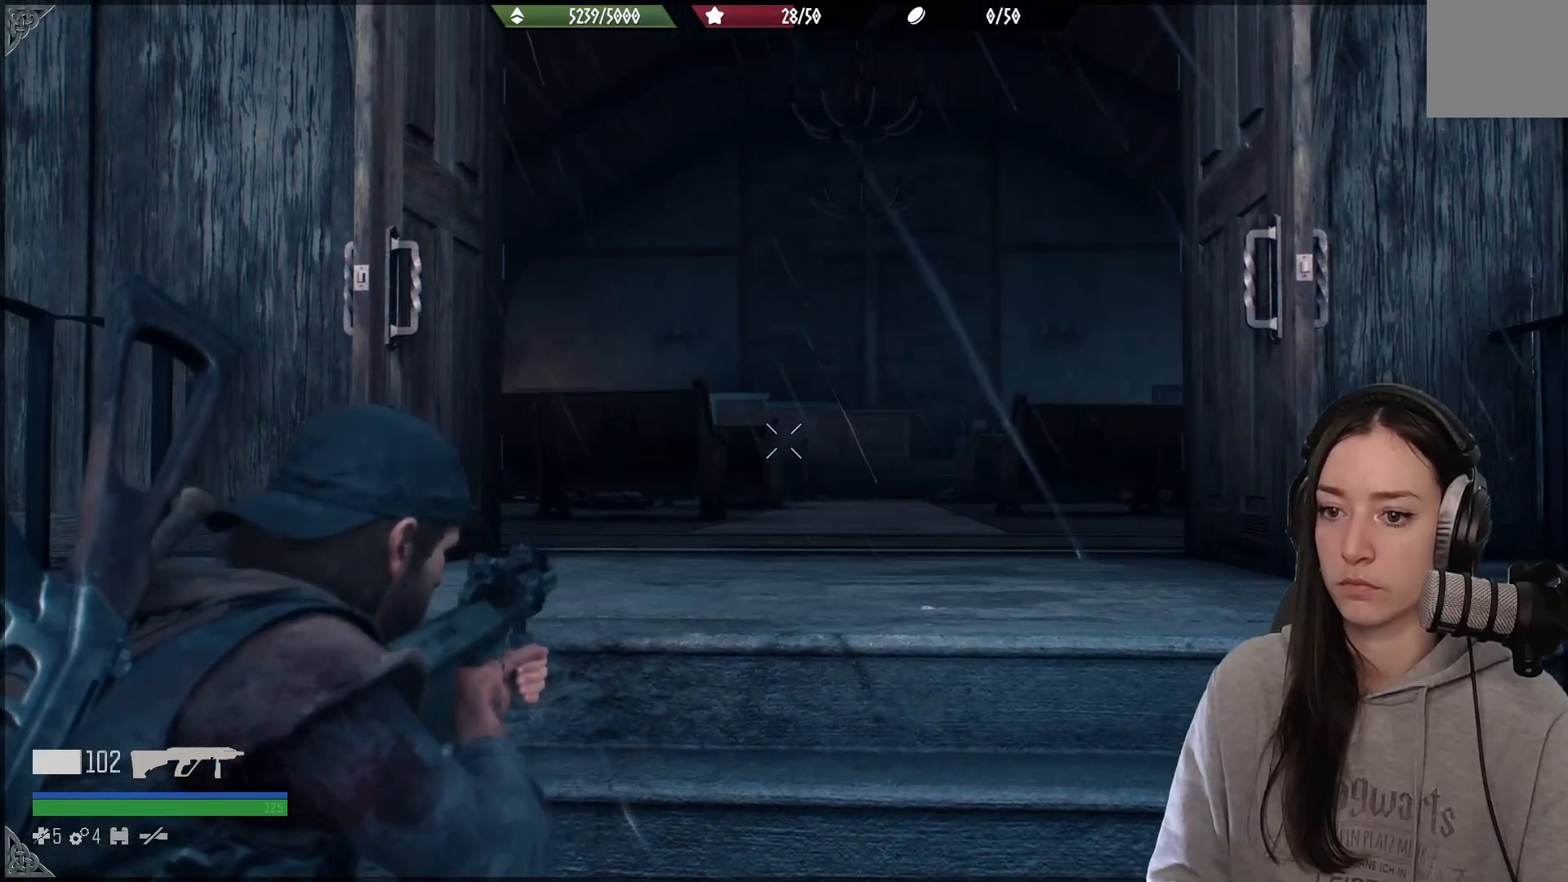
{"buttons": ["L2"], "left_stick": "center", "right_stick": "right", "events": [[183, "right_stick", "center"], [400, "right_stick", "right"]]}
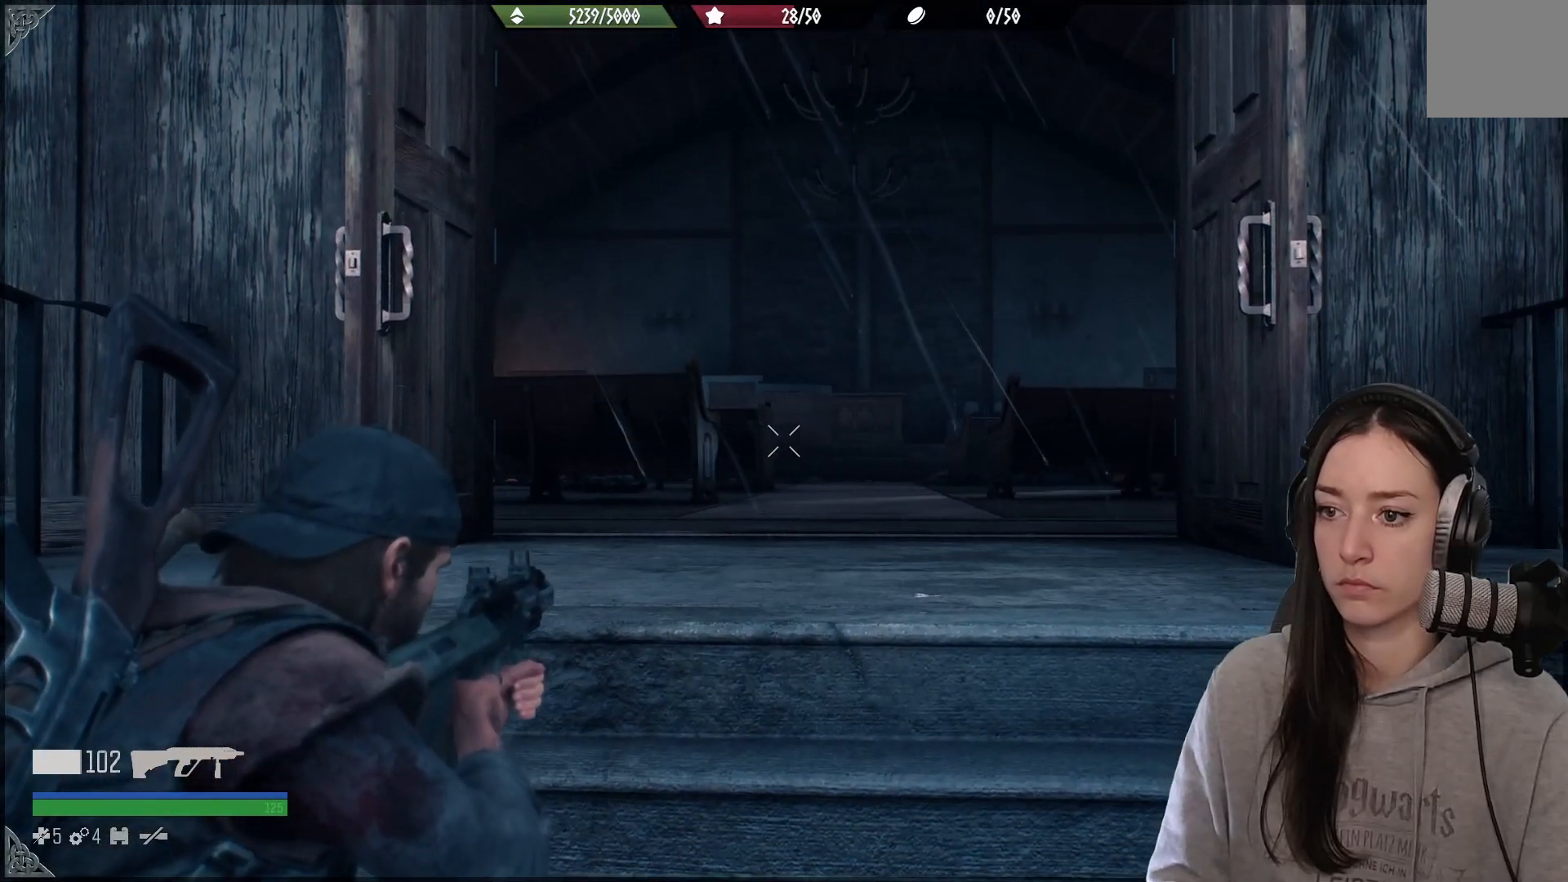
{"buttons": ["L2"], "left_stick": "center", "right_stick": "right", "events": []}
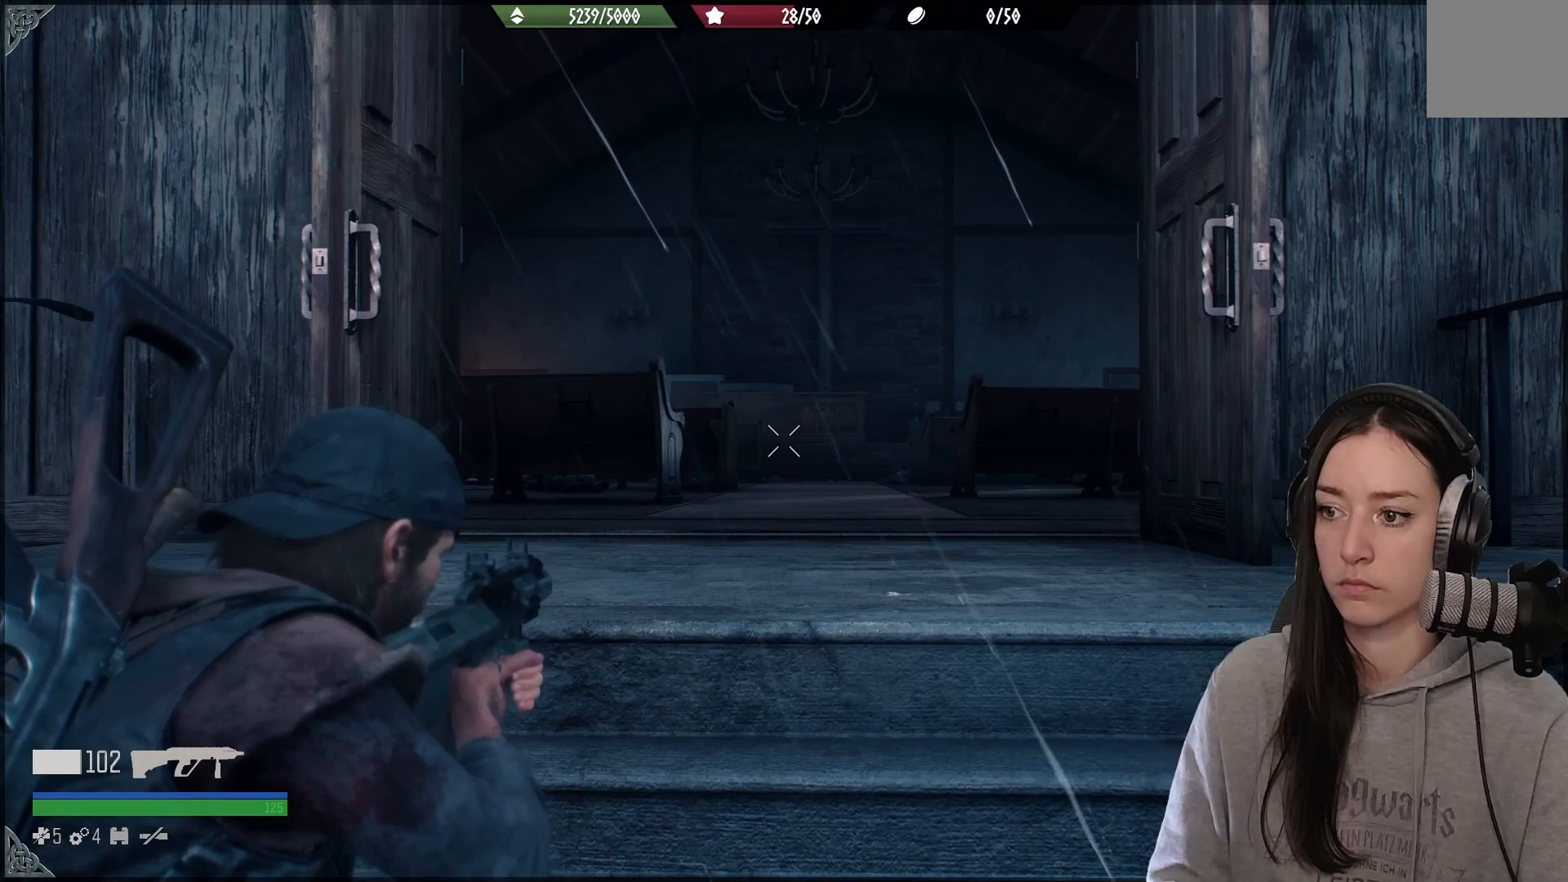
{"buttons": ["L2"], "left_stick": "center", "right_stick": "center", "events": [[33, "right_stick", "down-right"], [233, "right_stick", "center"]]}
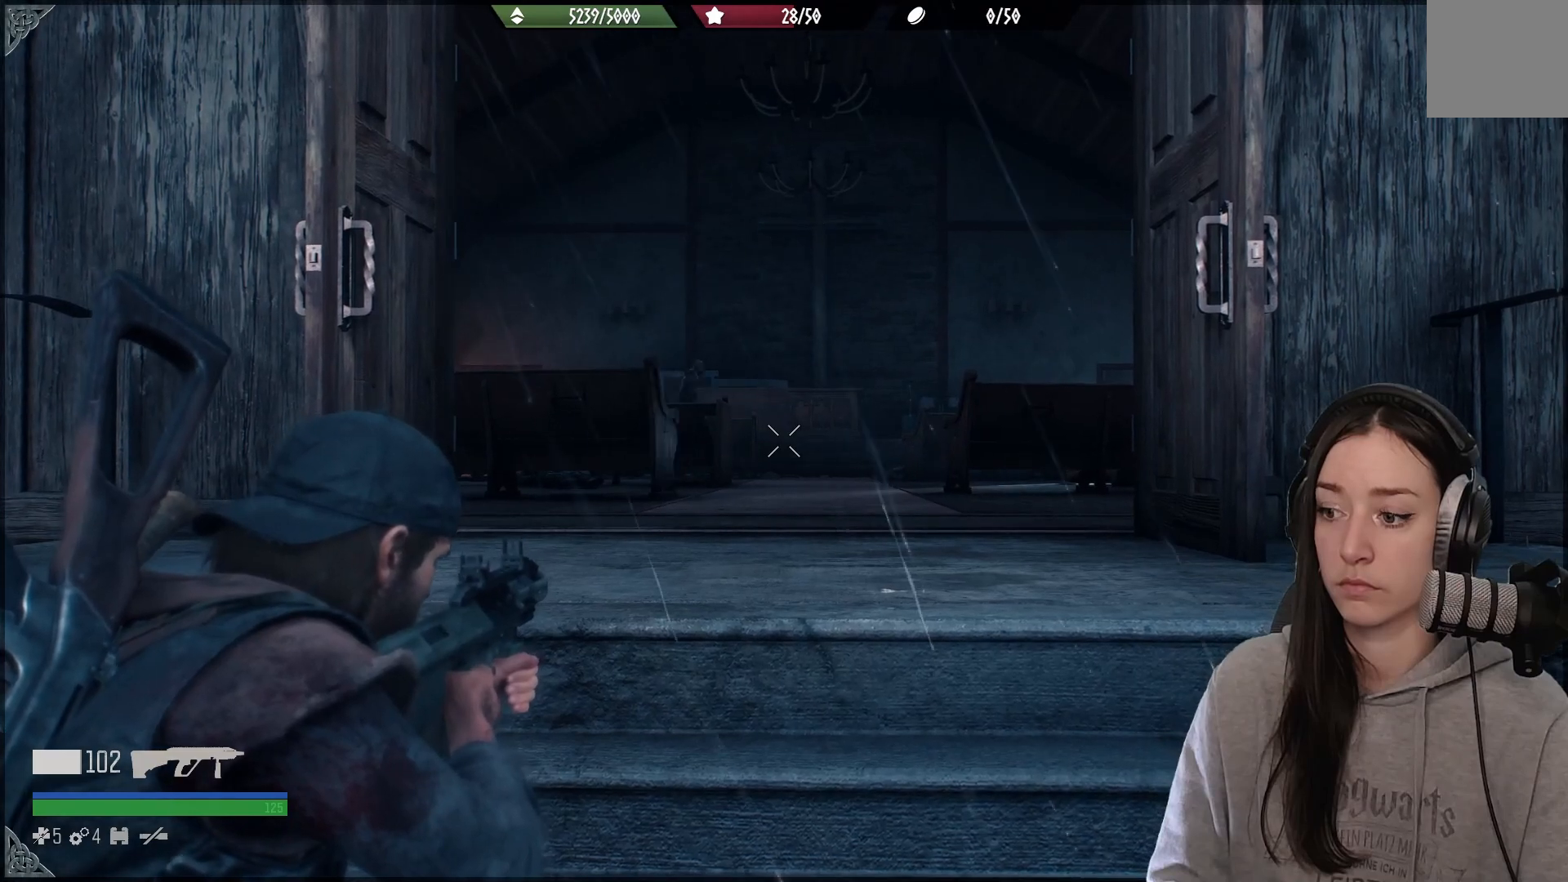
{"buttons": ["L2"], "left_stick": "center", "right_stick": "center", "events": [[350, "right_stick", "down"], [400, "right_stick", "center"]]}
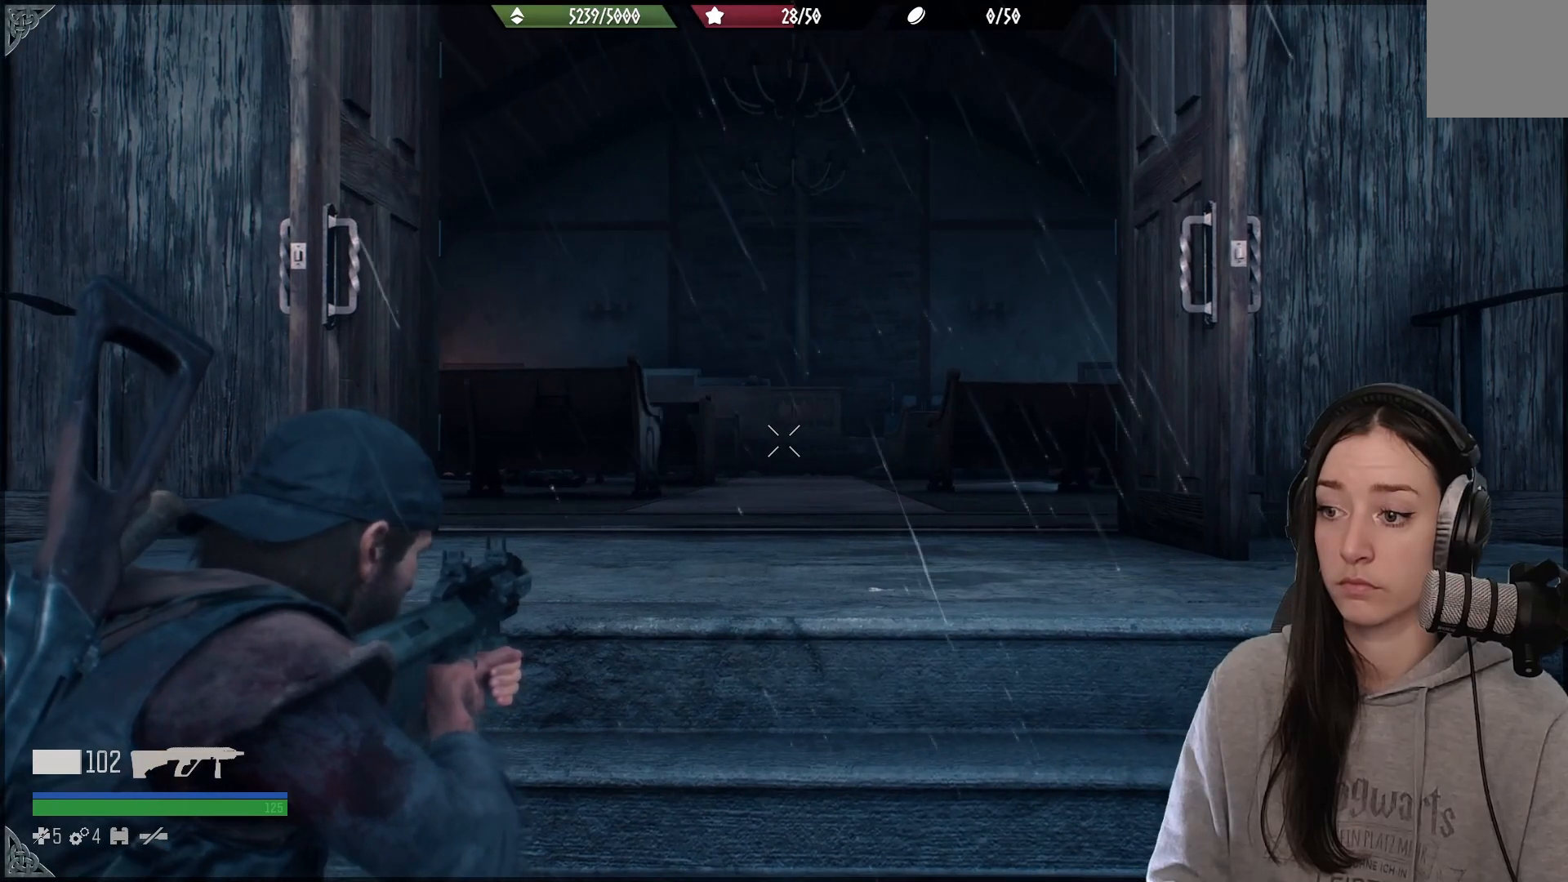
{"buttons": ["L2"], "left_stick": "center", "right_stick": "center", "events": [[33, "right_stick", "down"], [133, "right_stick", "center"]]}
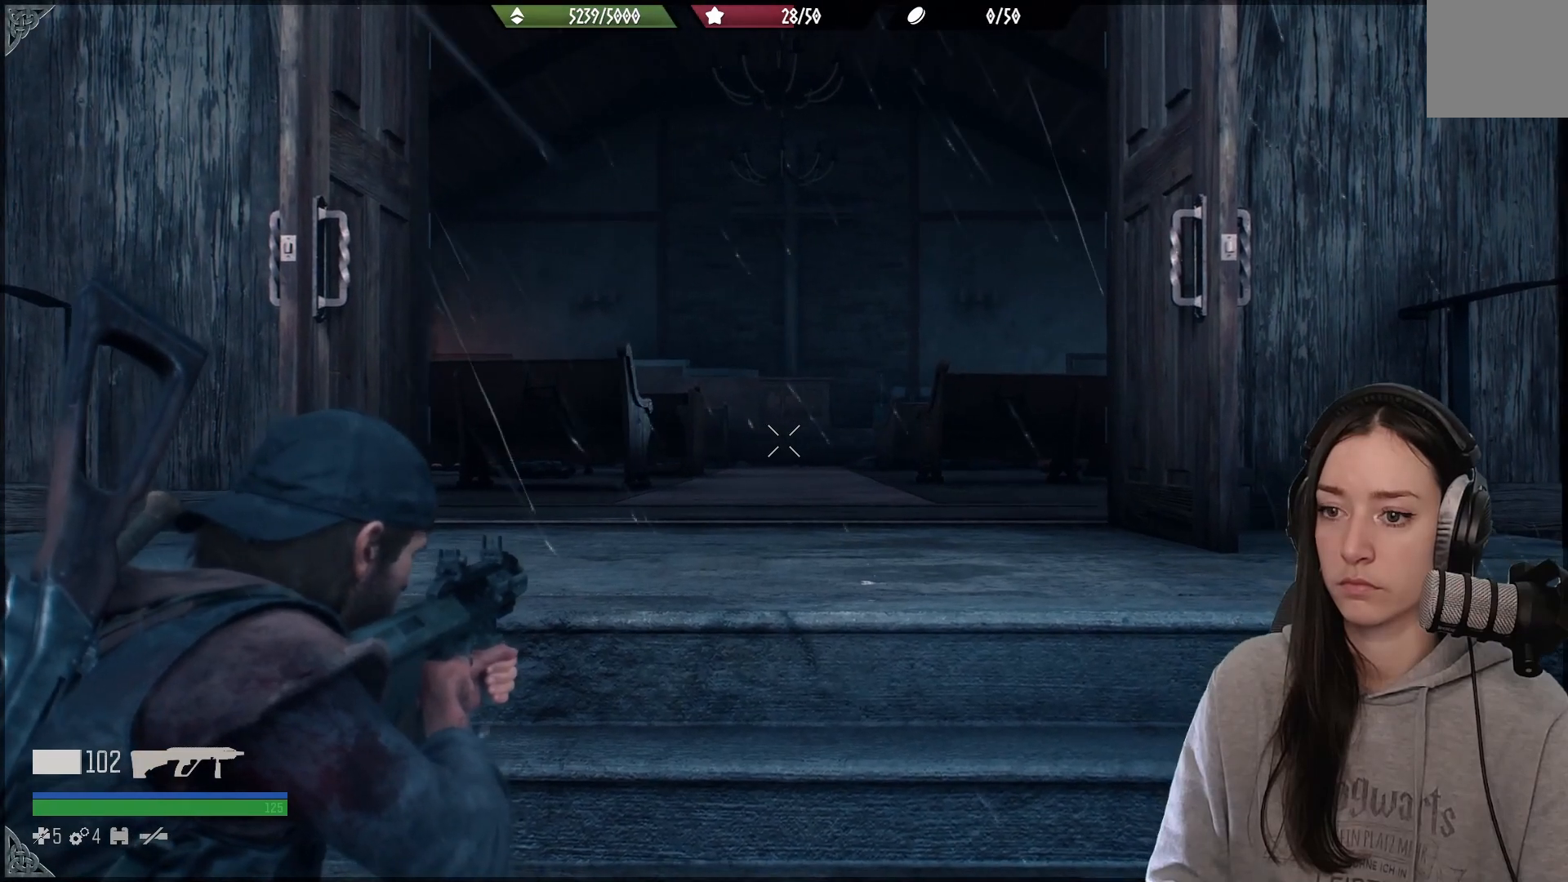
{"buttons": ["L2"], "left_stick": "center", "right_stick": "up-right", "events": [[117, "right_stick", "down-right"], [167, "right_stick", "right"], [333, "right_stick", "up-right"]]}
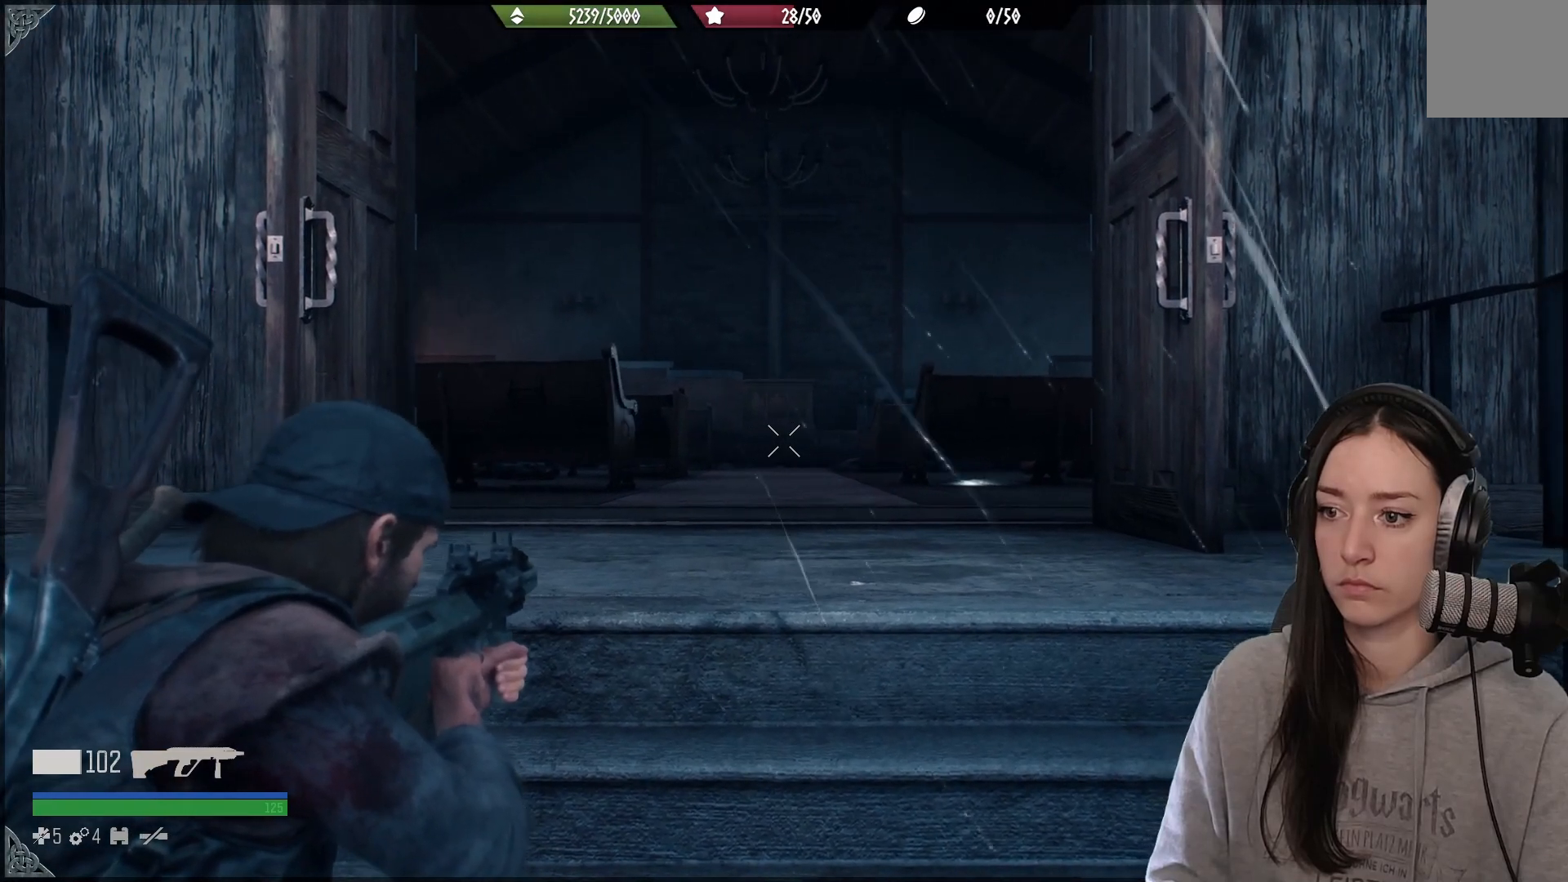
{"buttons": ["L2"], "left_stick": "center", "right_stick": "right", "events": [[117, "right_stick", "right"]]}
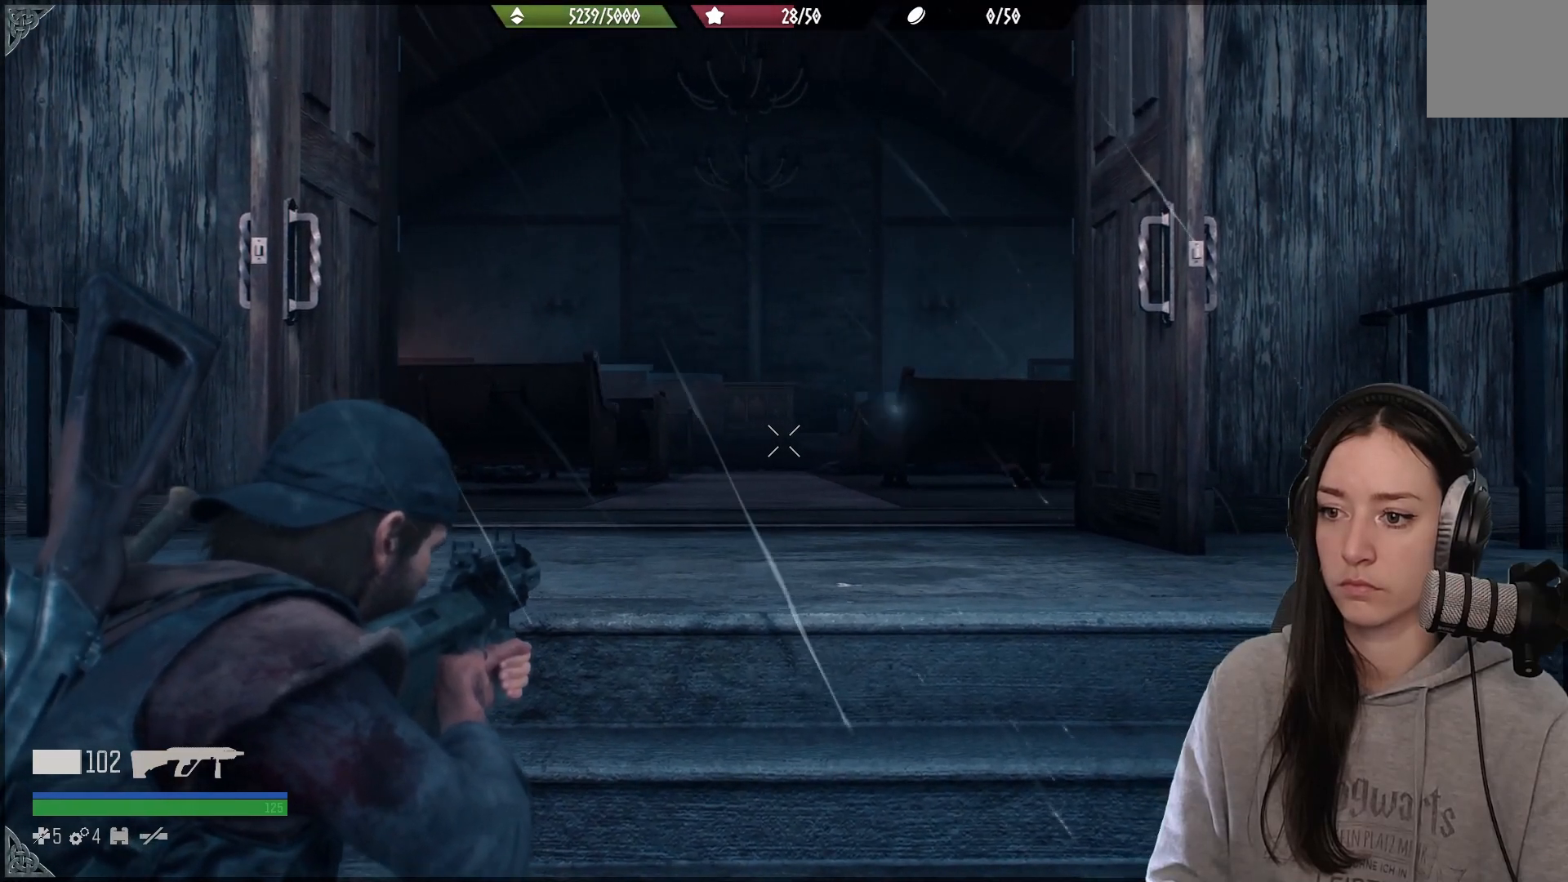
{"buttons": ["L2"], "left_stick": "center", "right_stick": "up-right", "events": [[33, "right_stick", "center"], [350, "right_stick", "down-right"], [450, "right_stick", "up-right"]]}
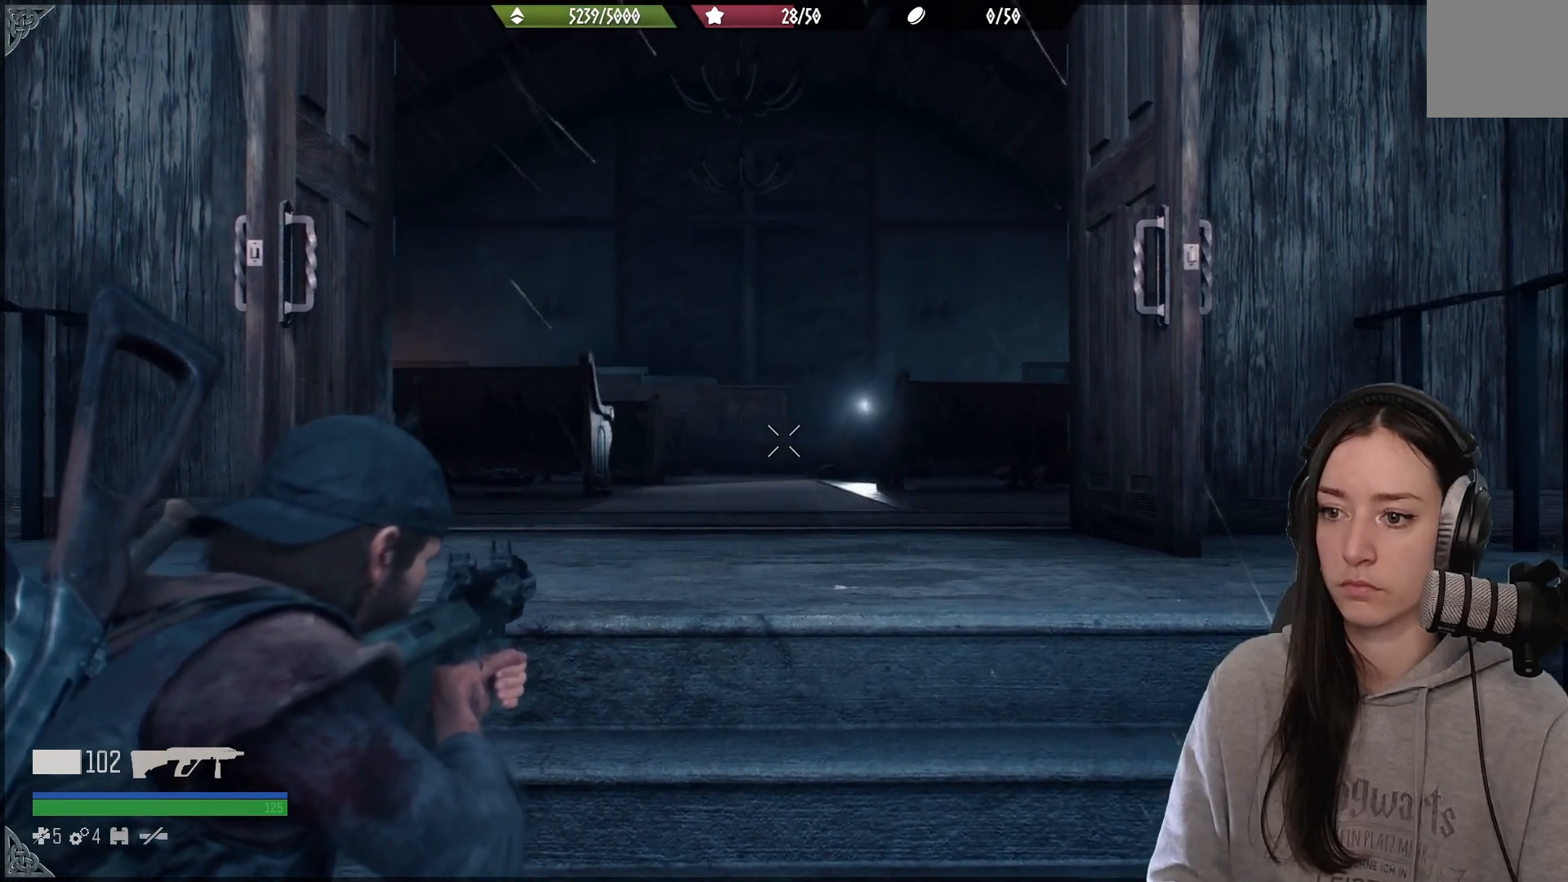
{"buttons": ["L2"], "left_stick": "center", "right_stick": "up-right", "events": []}
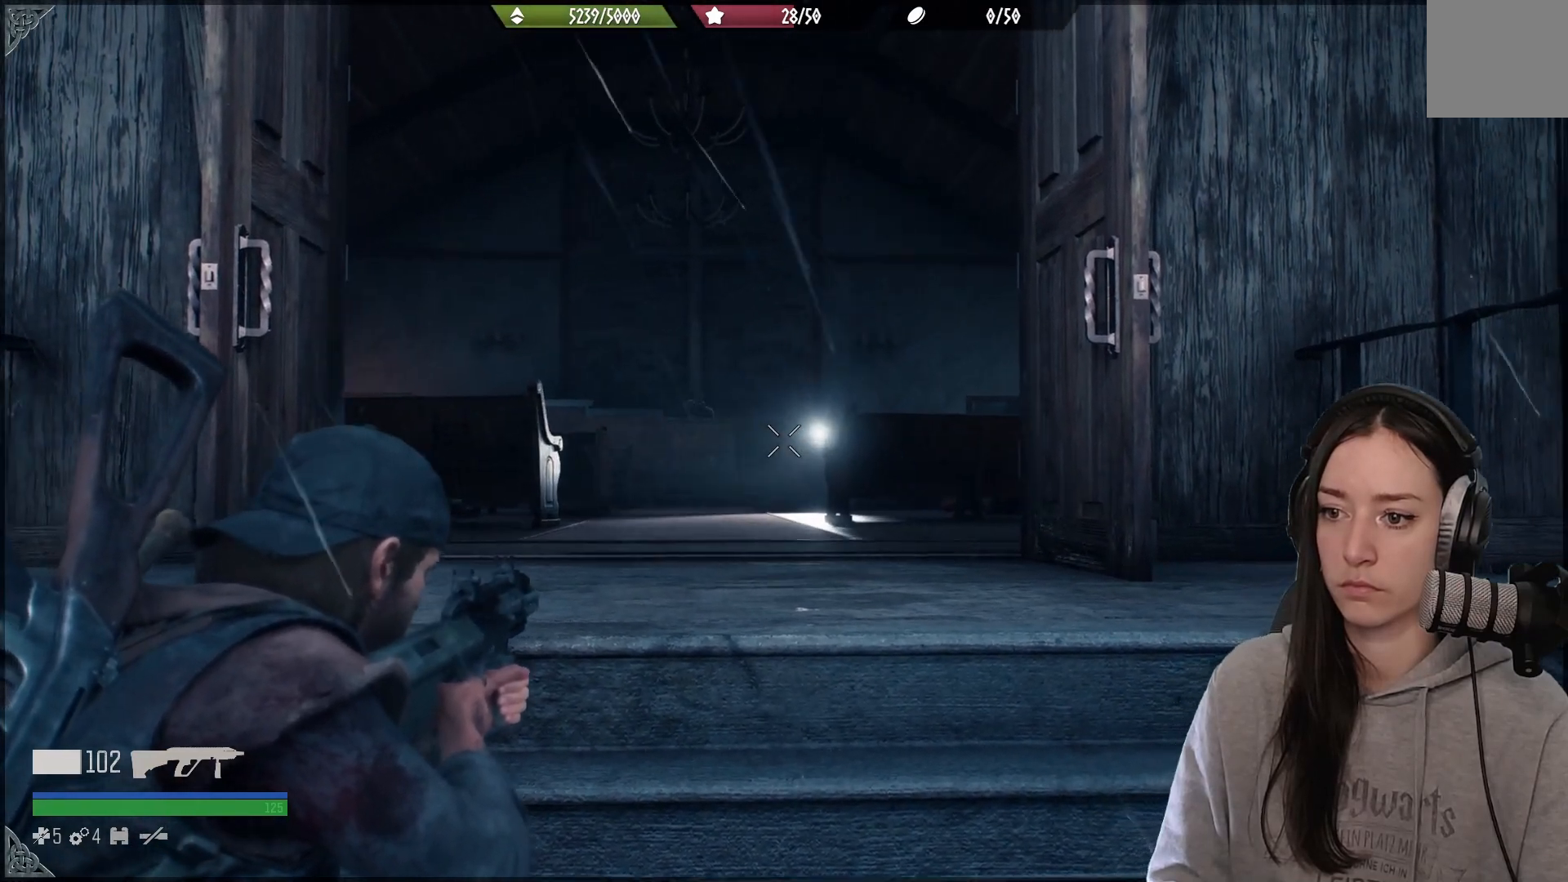
{"buttons": ["L2", "R2"], "left_stick": "center", "right_stick": "center", "events": [[400, "R2", "down"], [467, "right_stick", "center"]]}
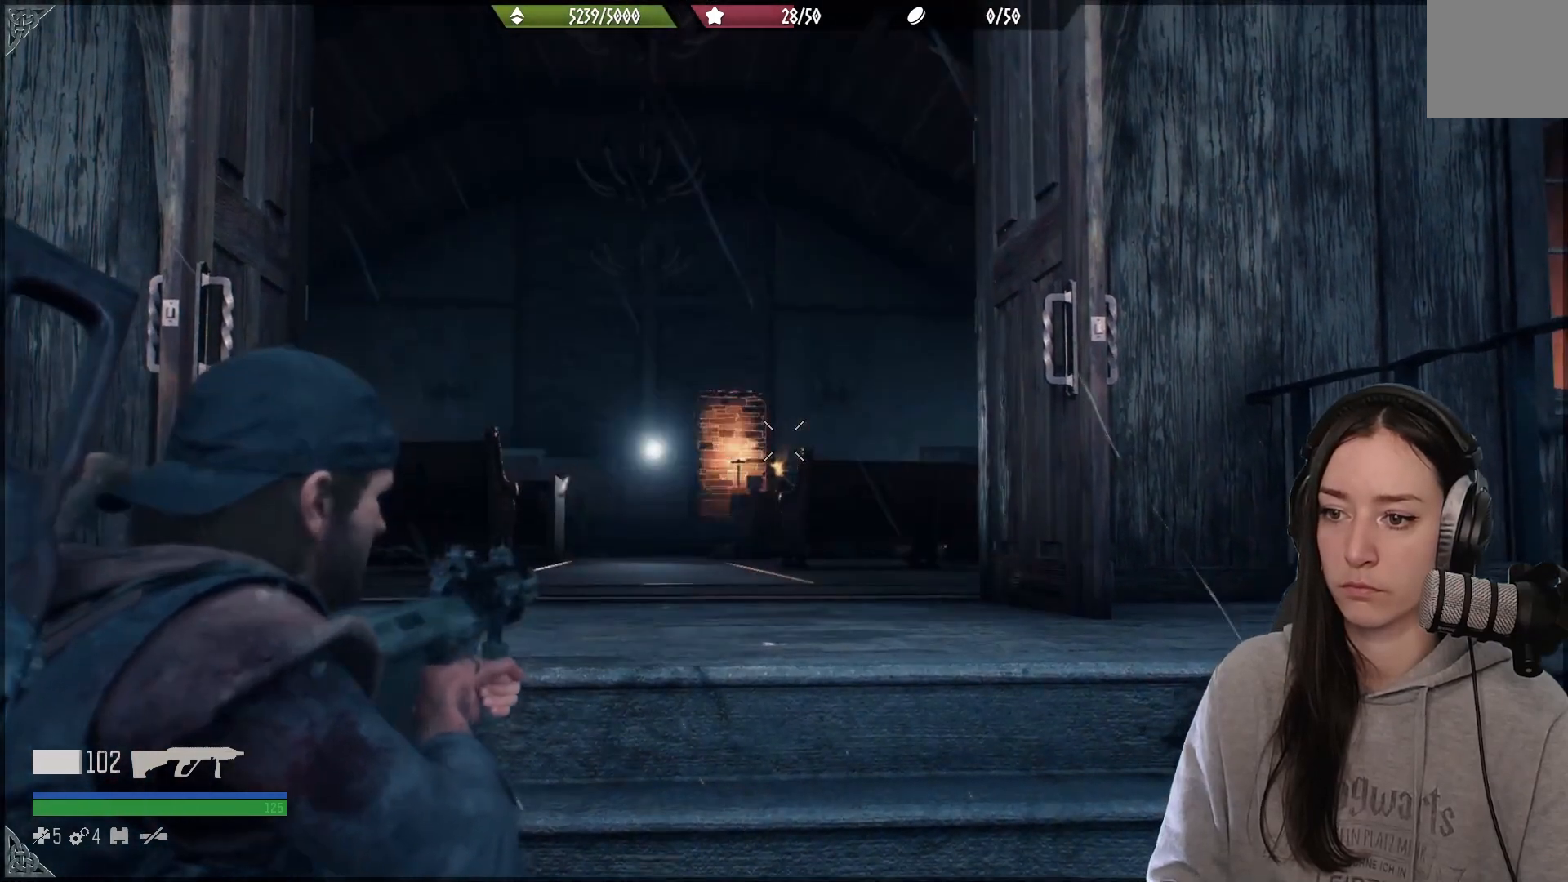
{"buttons": [], "left_stick": "center", "right_stick": "center", "events": [[33, "R2", "up"], [33, "right_stick", "down-right"], [133, "right_stick", "center"], [267, "L2", "up"], [267, "right_stick", "down-left"], [483, "right_stick", "center"]]}
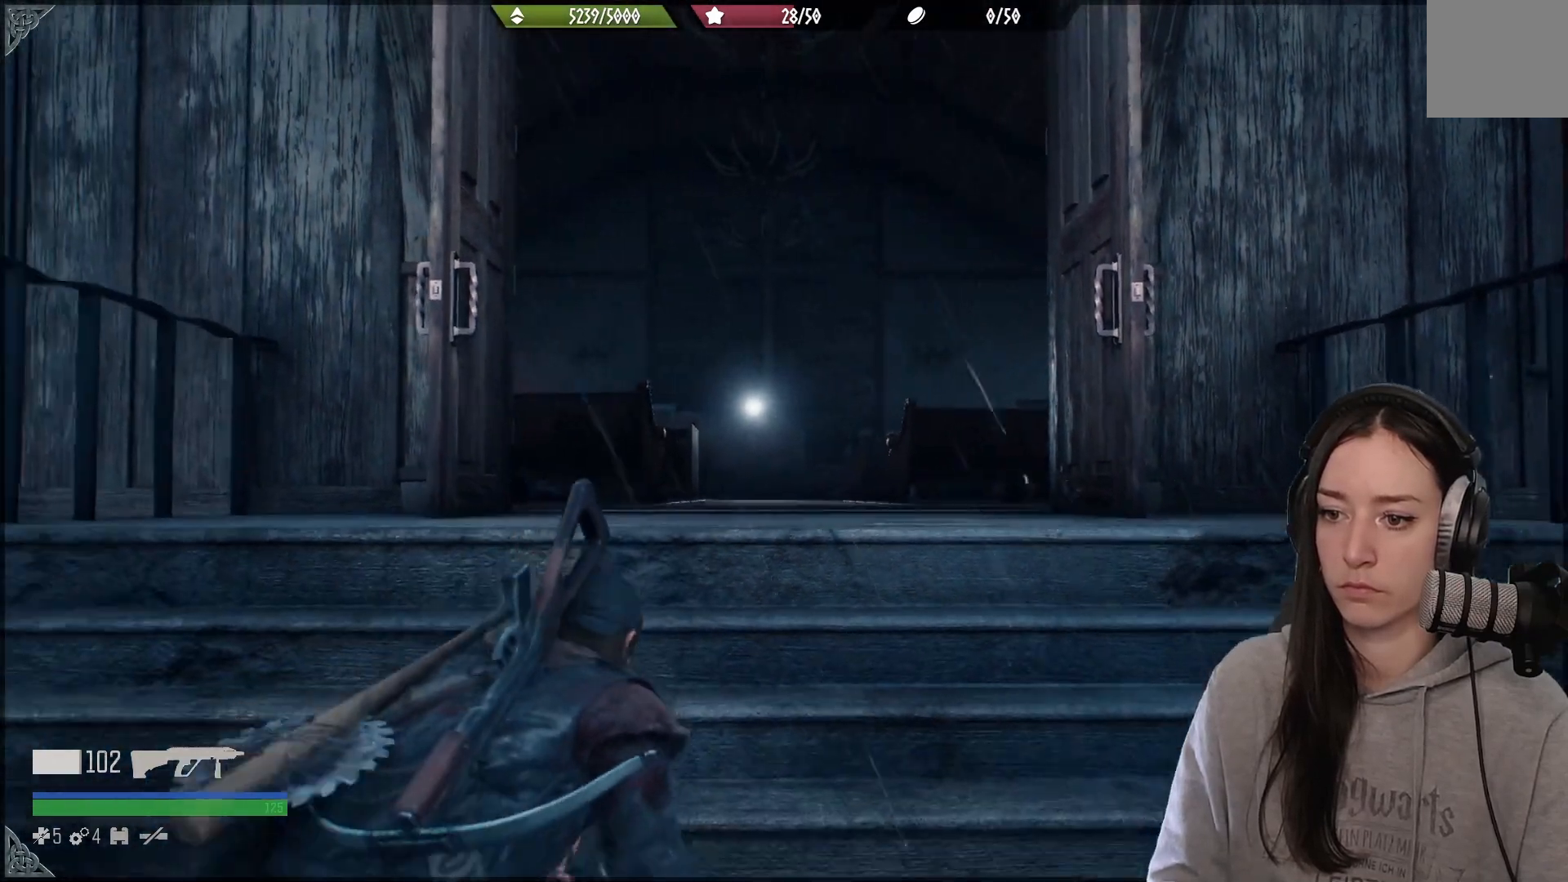
{"buttons": ["L2"], "left_stick": "center", "right_stick": "up-left", "events": [[33, "L2", "down"], [133, "right_stick", "up-left"]]}
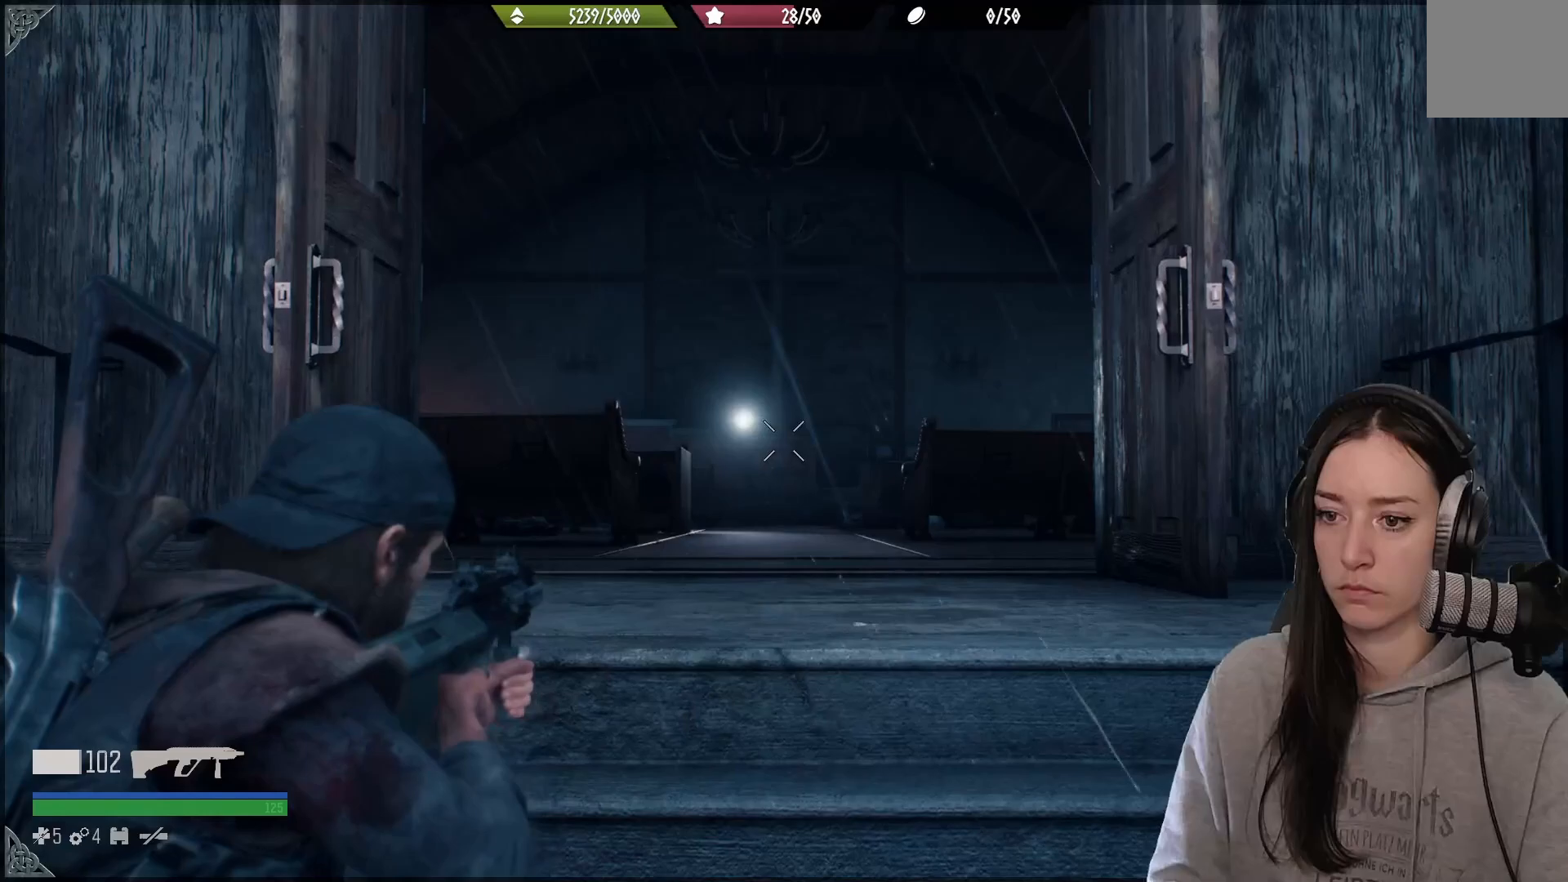
{"buttons": ["L2"], "left_stick": "center", "right_stick": "down", "events": [[367, "right_stick", "down"]]}
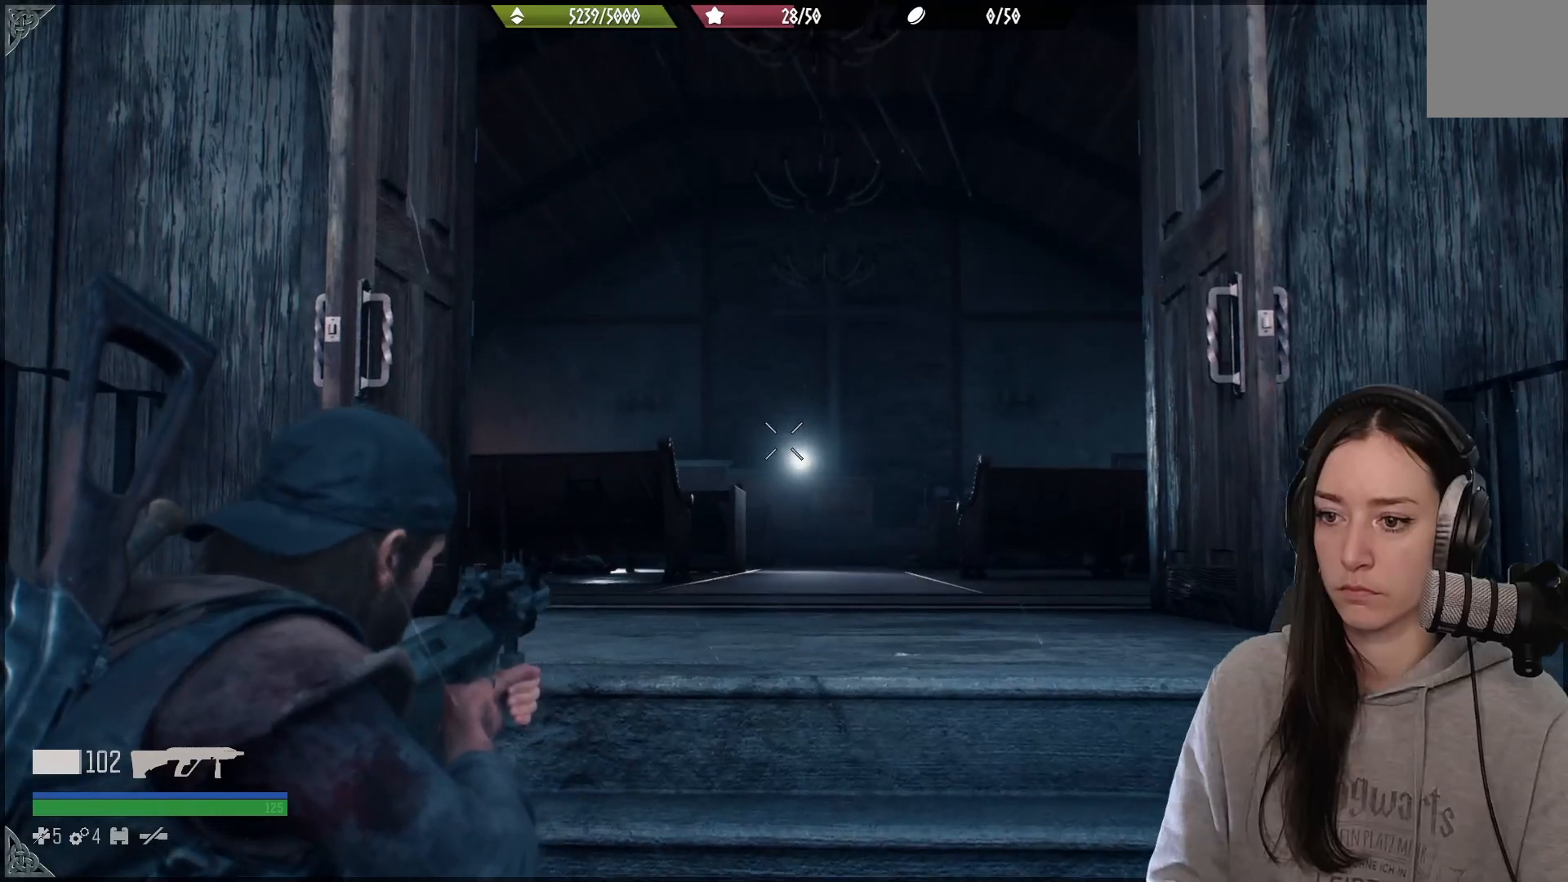
{"buttons": ["L2", "R2"], "left_stick": "center", "right_stick": "down-right", "events": [[33, "right_stick", "down-right"], [433, "R2", "down"]]}
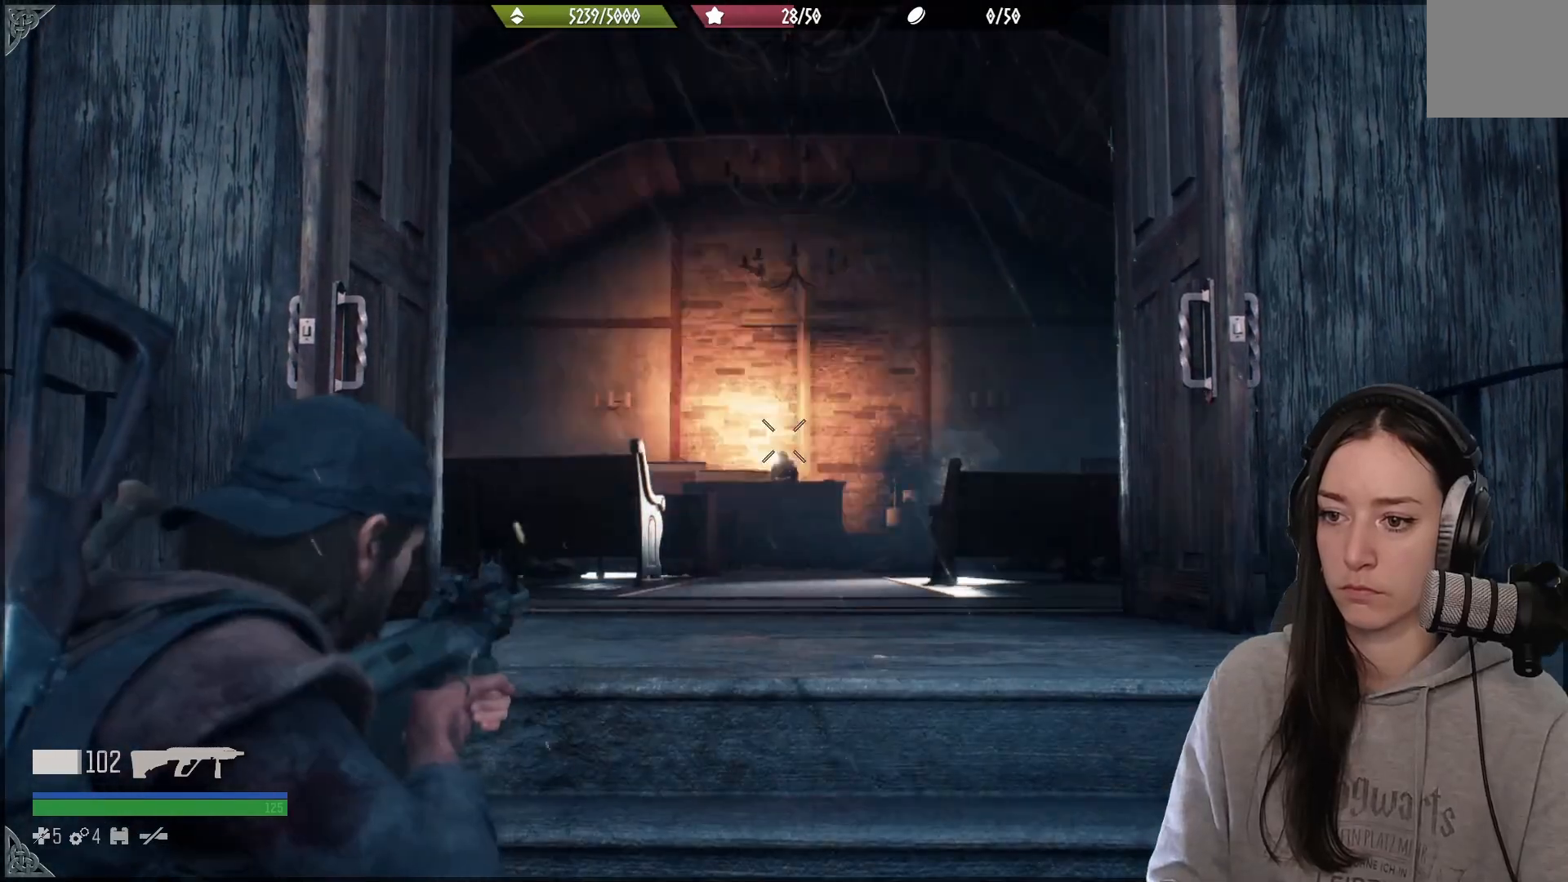
{"buttons": ["L2"], "left_stick": "center", "right_stick": "down-right", "events": [[67, "R2", "up"]]}
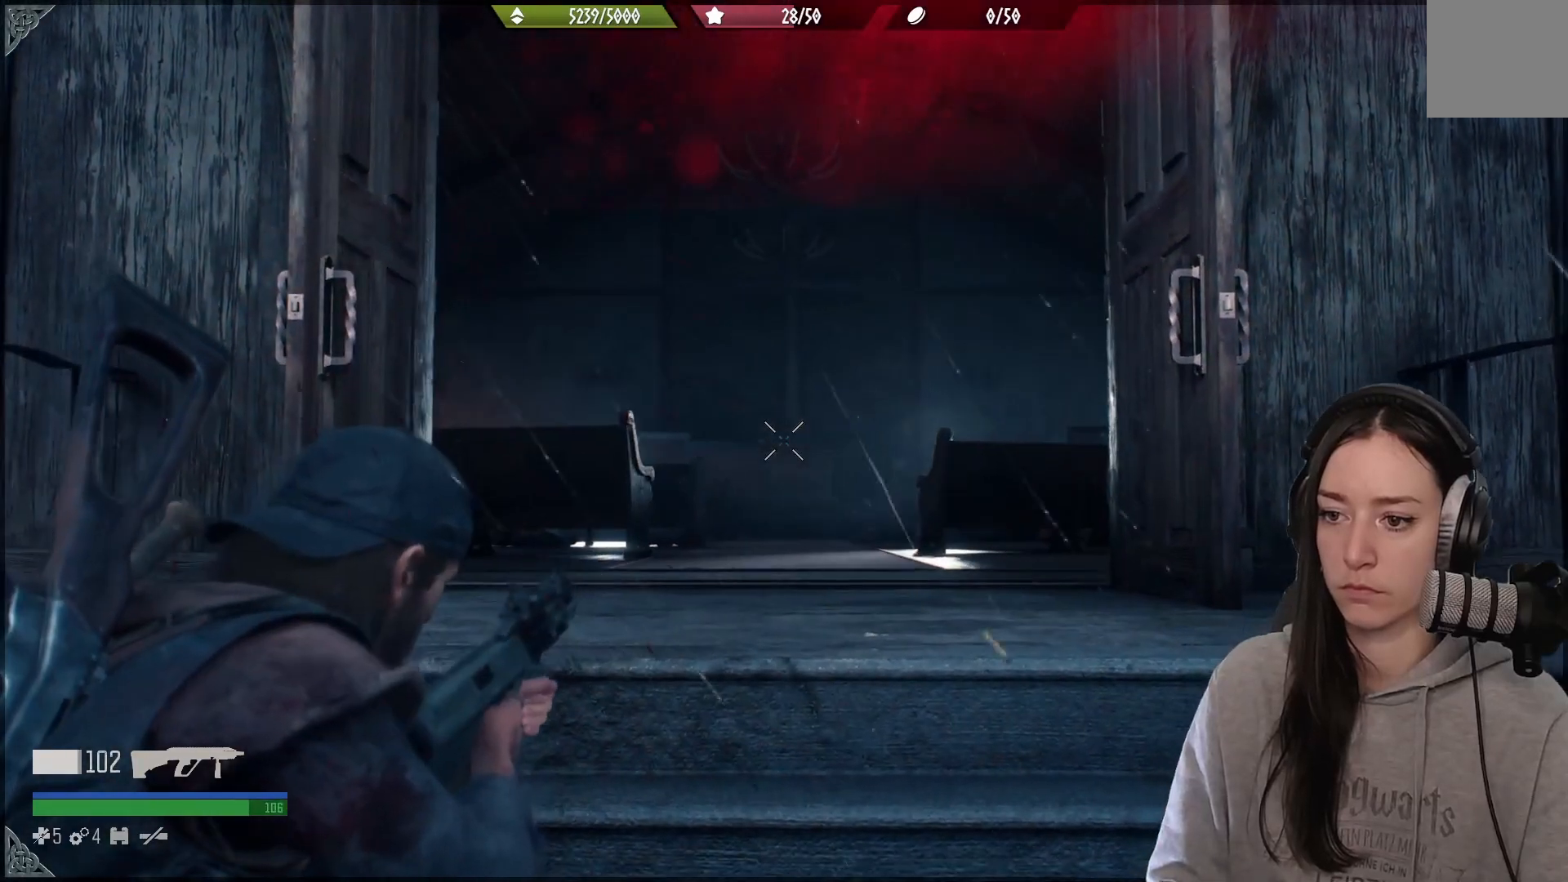
{"buttons": ["L2"], "left_stick": "center", "right_stick": "right", "events": [[33, "right_stick", "right"]]}
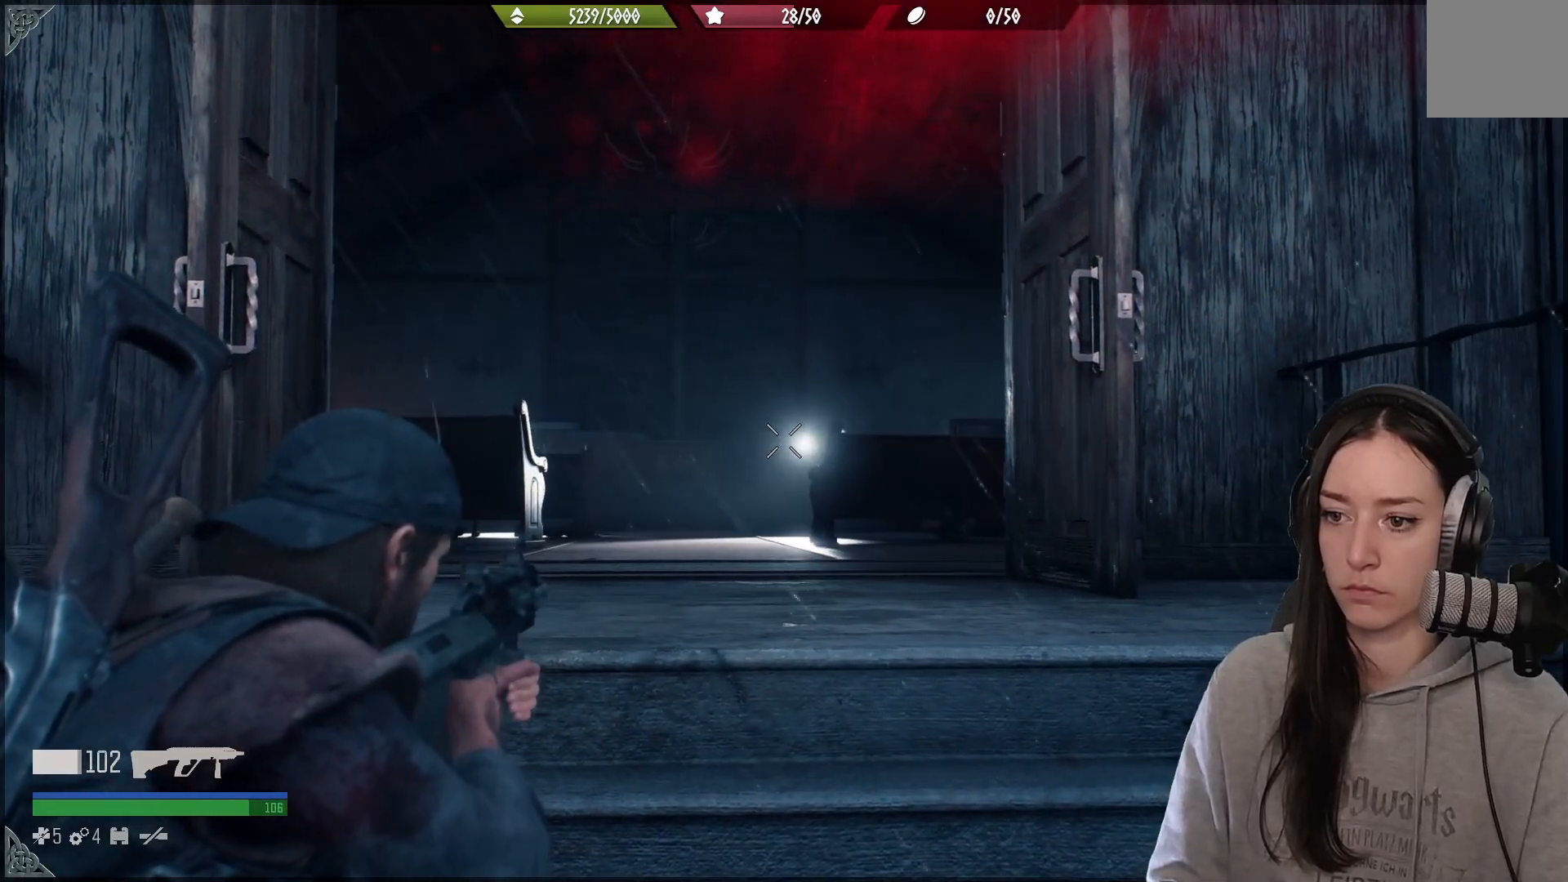
{"buttons": ["L2"], "left_stick": "center", "right_stick": "down-left", "events": [[350, "R2", "down"], [383, "right_stick", "down"], [450, "right_stick", "down-left"], [483, "R2", "up"]]}
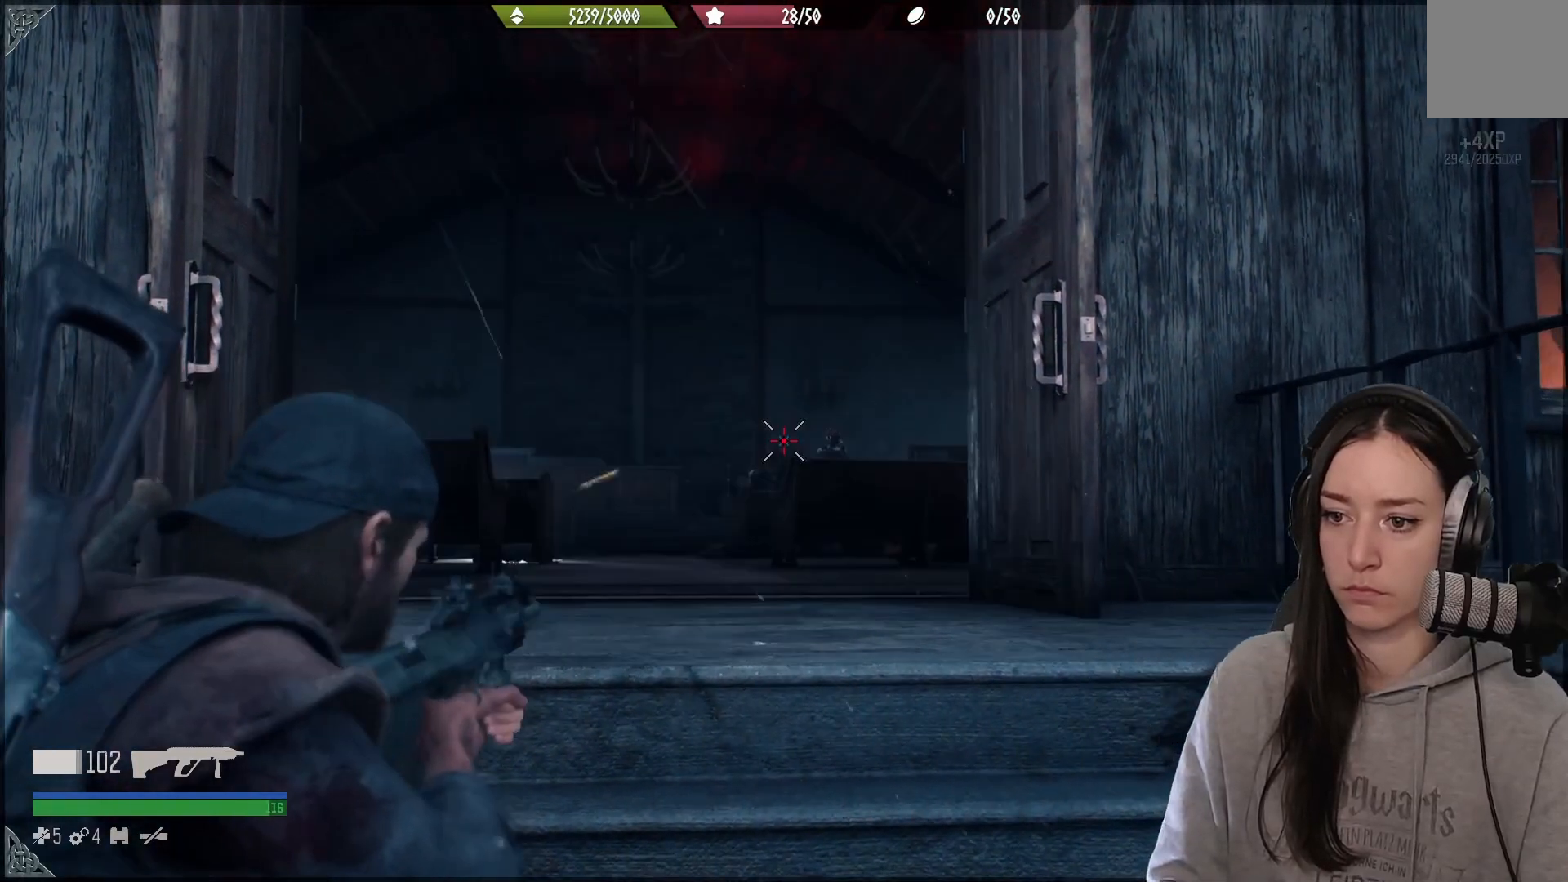
{"buttons": ["L2"], "left_stick": "center", "right_stick": "up-right", "events": [[83, "right_stick", "center"], [317, "right_stick", "up-right"]]}
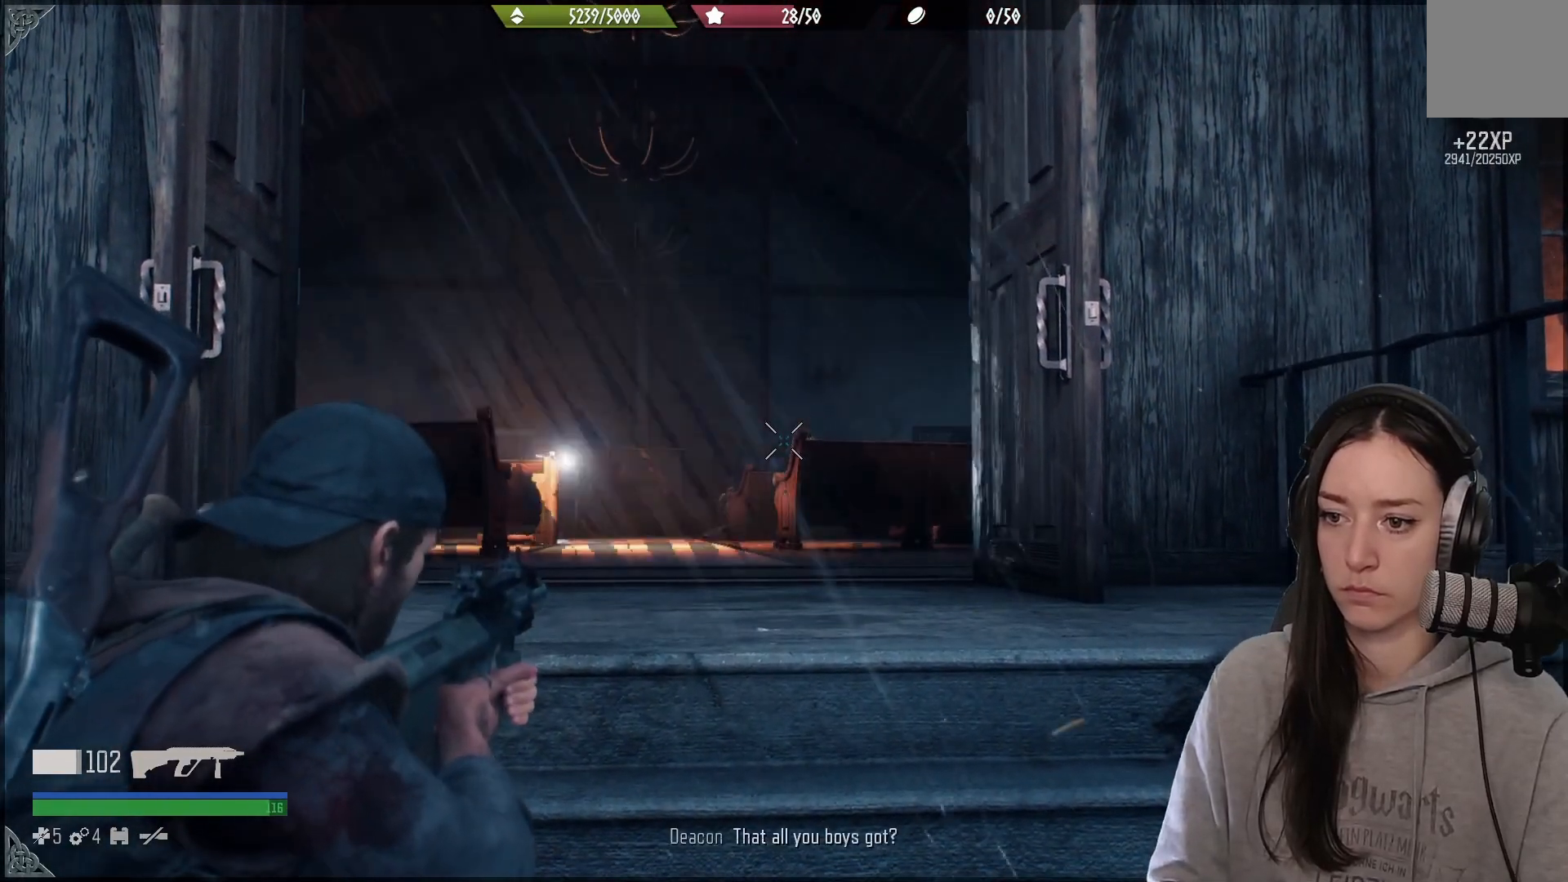
{"buttons": ["L2"], "left_stick": "center", "right_stick": "left", "events": [[267, "right_stick", "down"], [350, "right_stick", "left"]]}
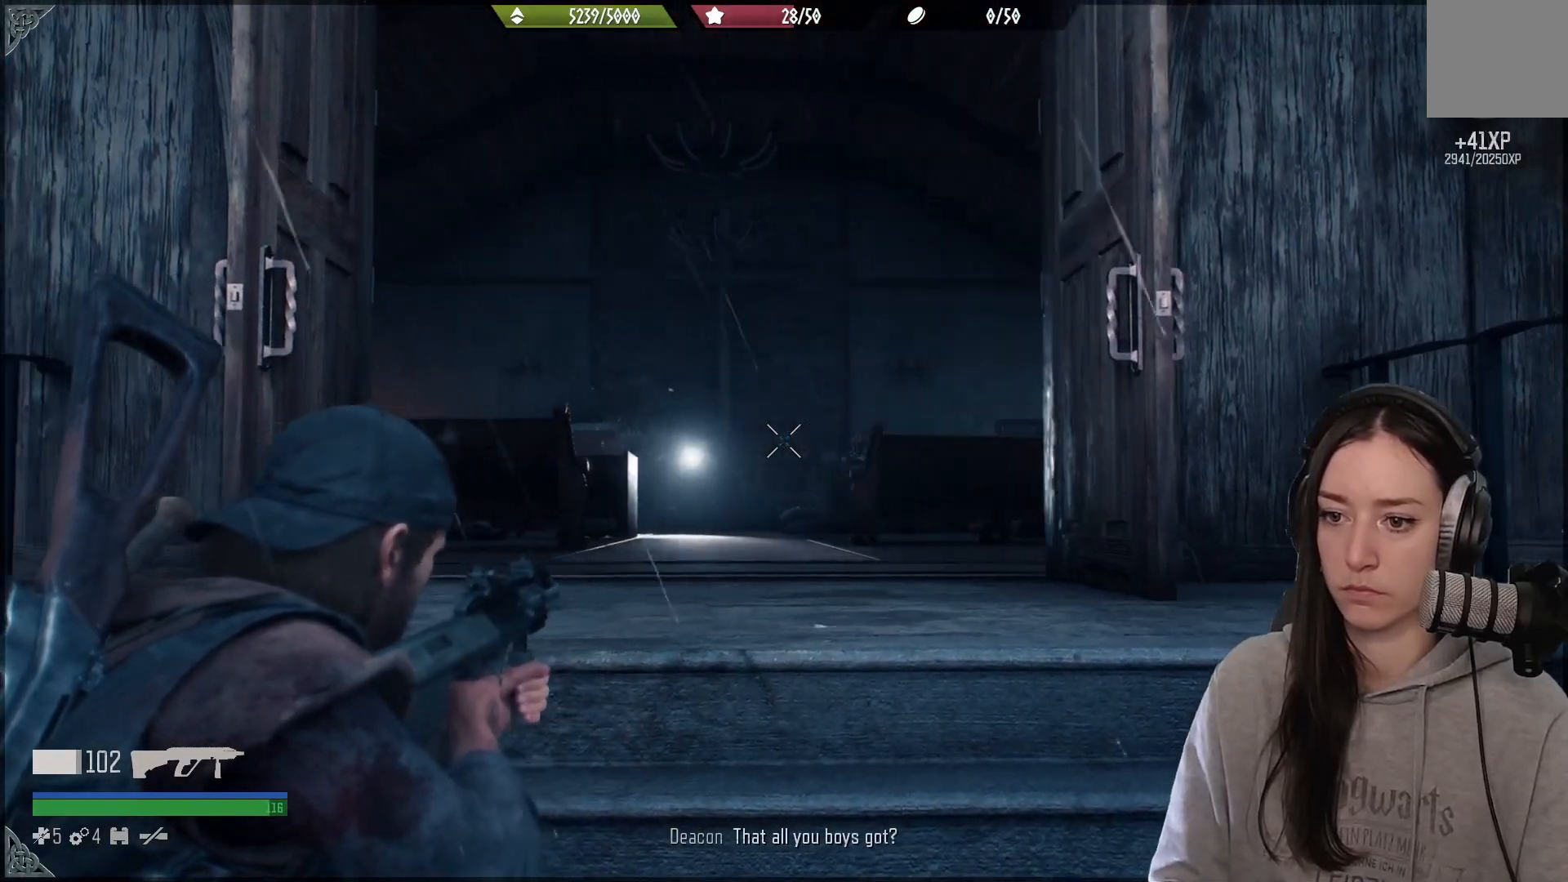
{"buttons": ["L2"], "left_stick": "center", "right_stick": "left", "events": []}
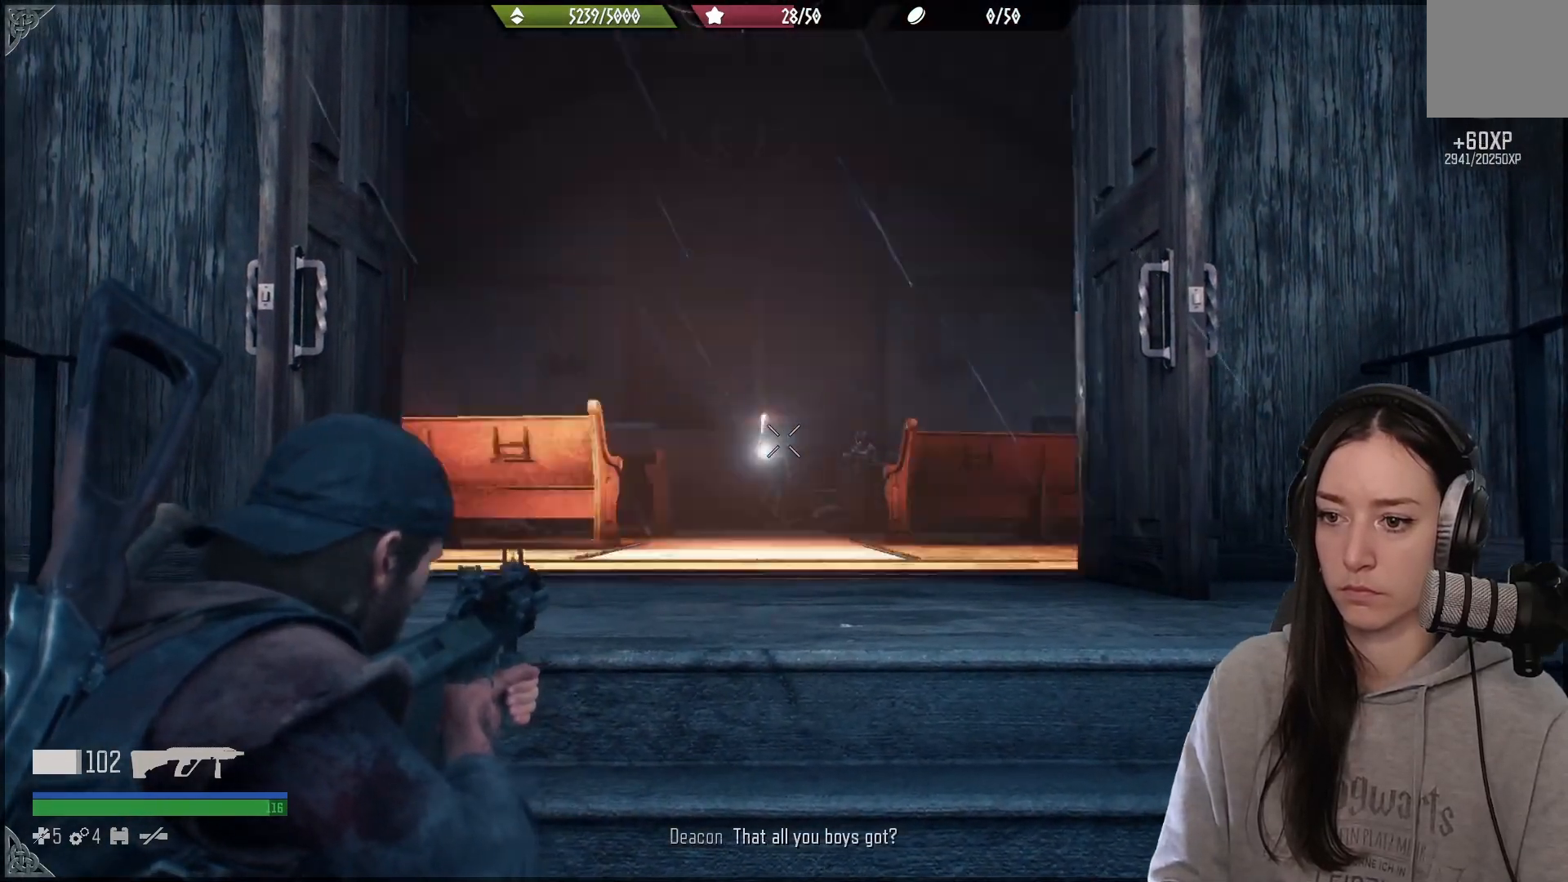
{"buttons": ["L2"], "left_stick": "center", "right_stick": "down-right", "events": [[133, "right_stick", "center"], [167, "R2", "down"], [217, "right_stick", "down-right"], [300, "R2", "up"]]}
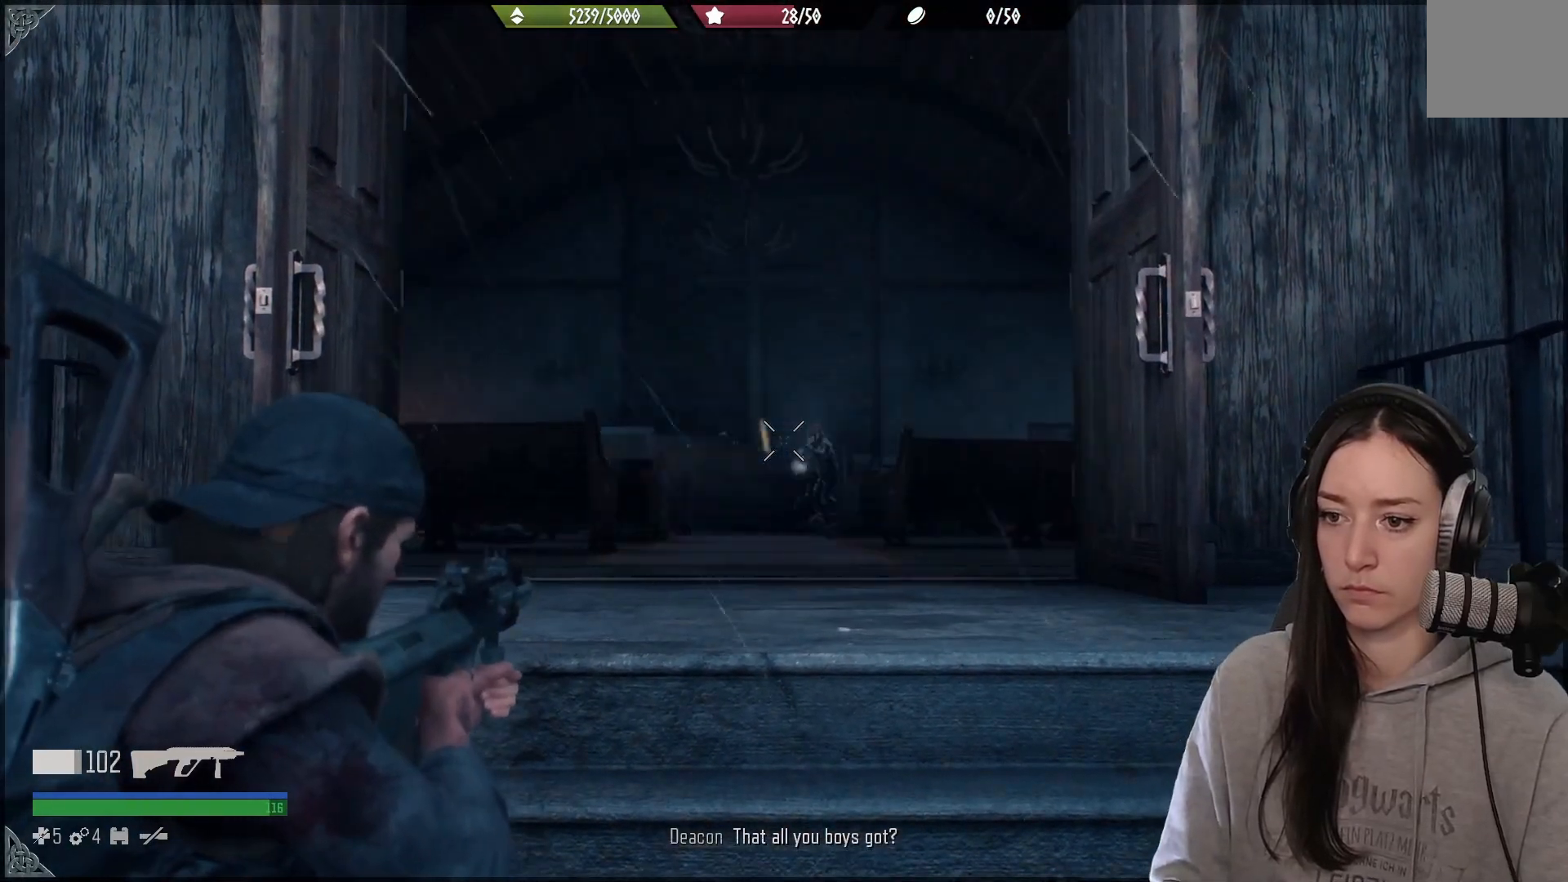
{"buttons": ["L2", "R2"], "left_stick": "center", "right_stick": "up", "events": [[33, "right_stick", "right"], [383, "right_stick", "up"], [417, "R2", "down"]]}
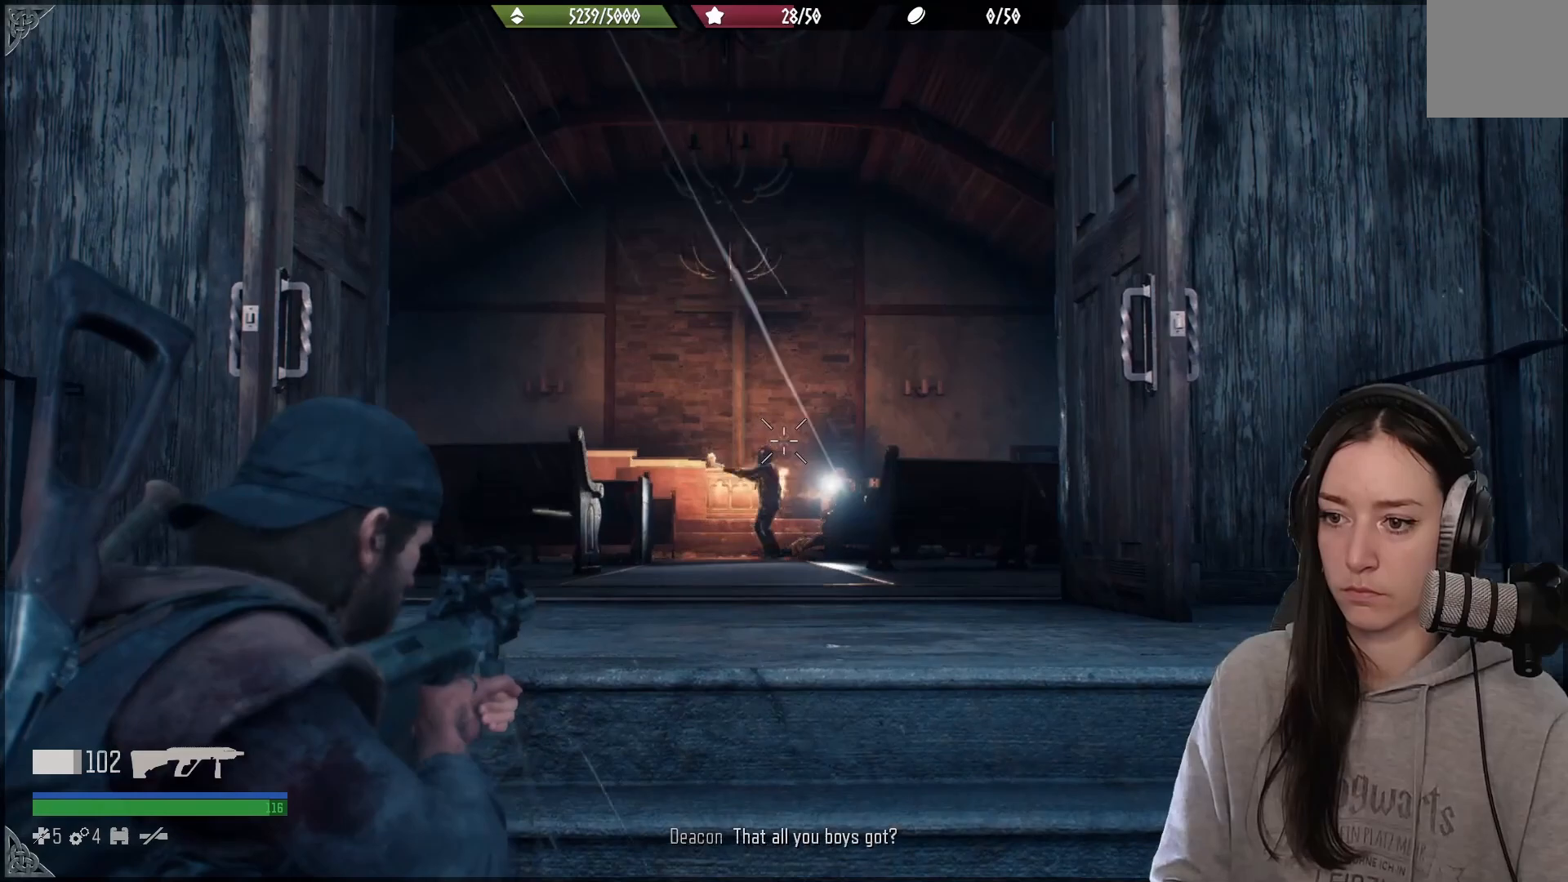
{"buttons": ["L2"], "left_stick": "center", "right_stick": "down", "events": [[33, "right_stick", "down"], [67, "R2", "up"], [183, "right_stick", "center"], [250, "right_stick", "down-left"], [417, "right_stick", "down"]]}